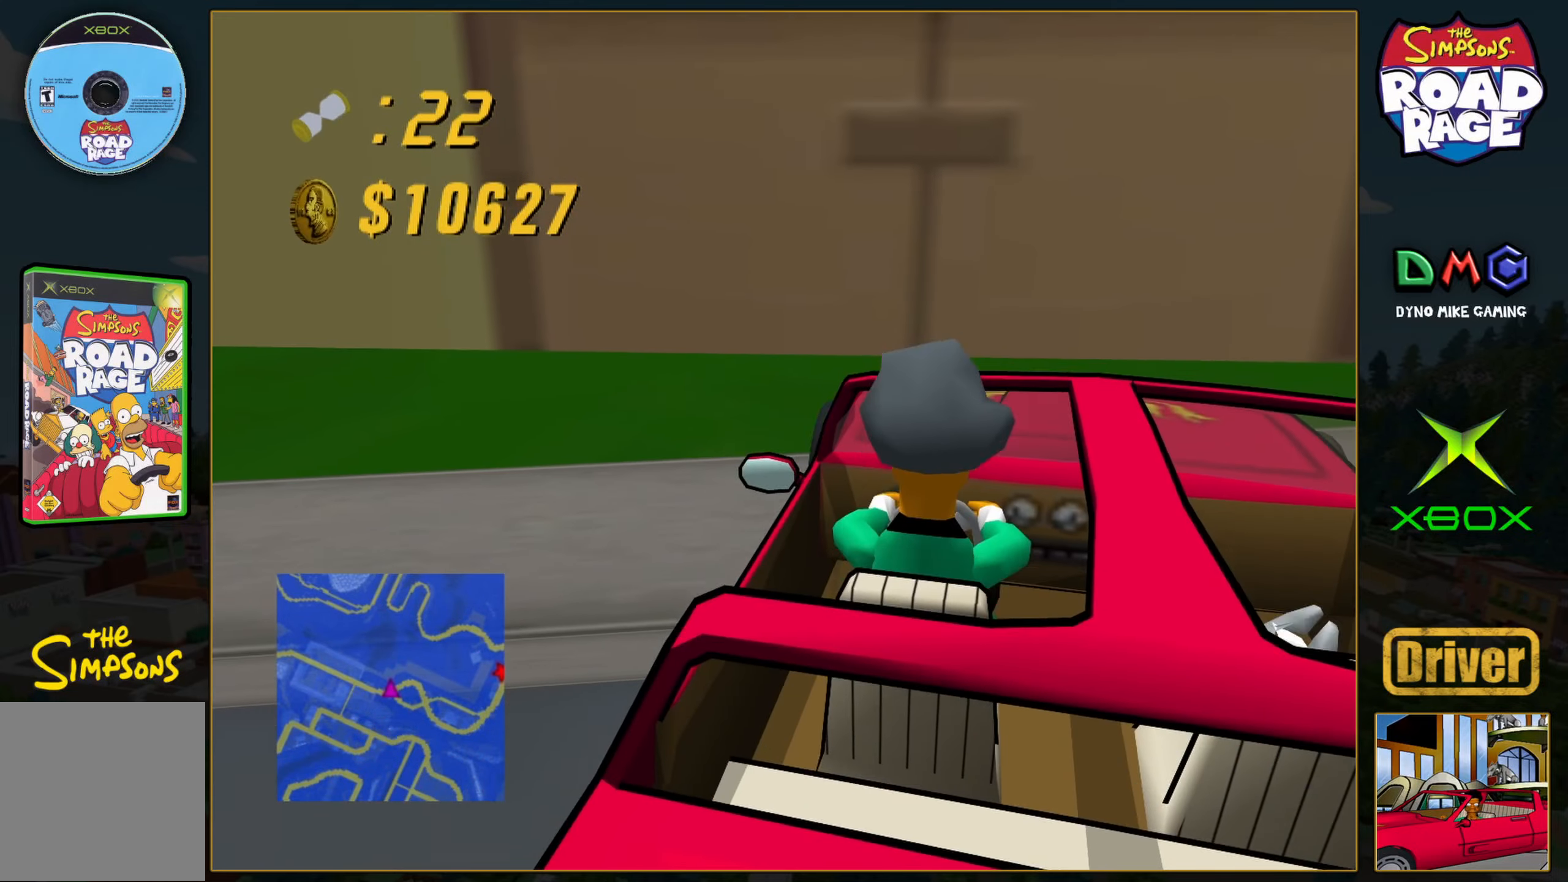
Gameplay with a controller (Xbox layout); each line is a JSON object with the inputs held at the frame after it. "events" lists button and stick changes between this image and that frame as [ms after this image, input, new state], when the widget could be followed in between. Not read: L3 R3 right_stick.
{"buttons": ["B"], "left_stick": "left", "events": []}
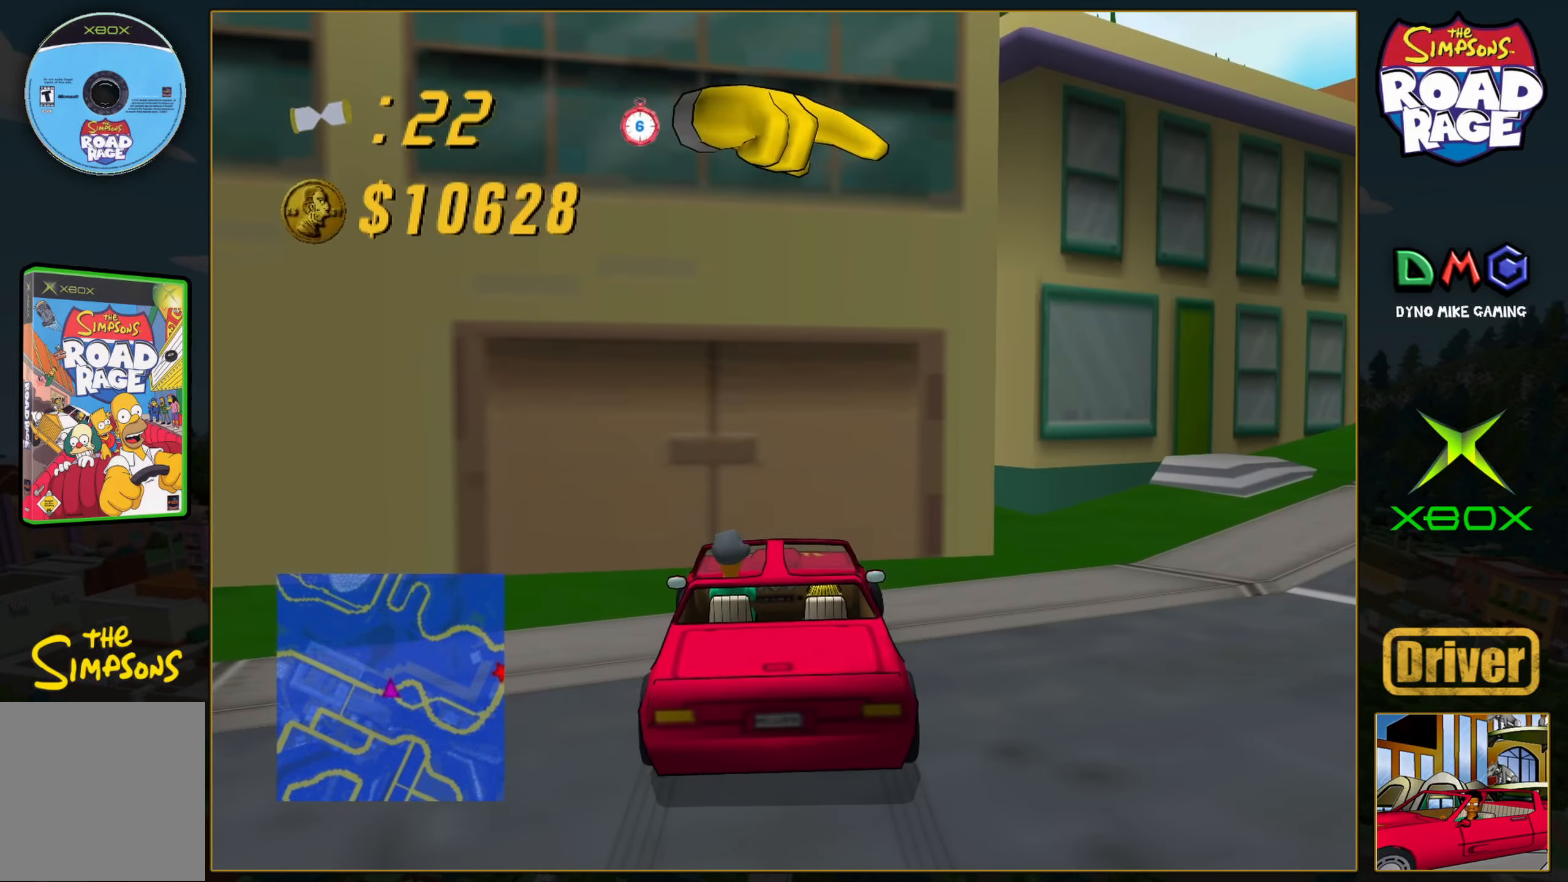
{"buttons": ["B"], "left_stick": "left", "events": []}
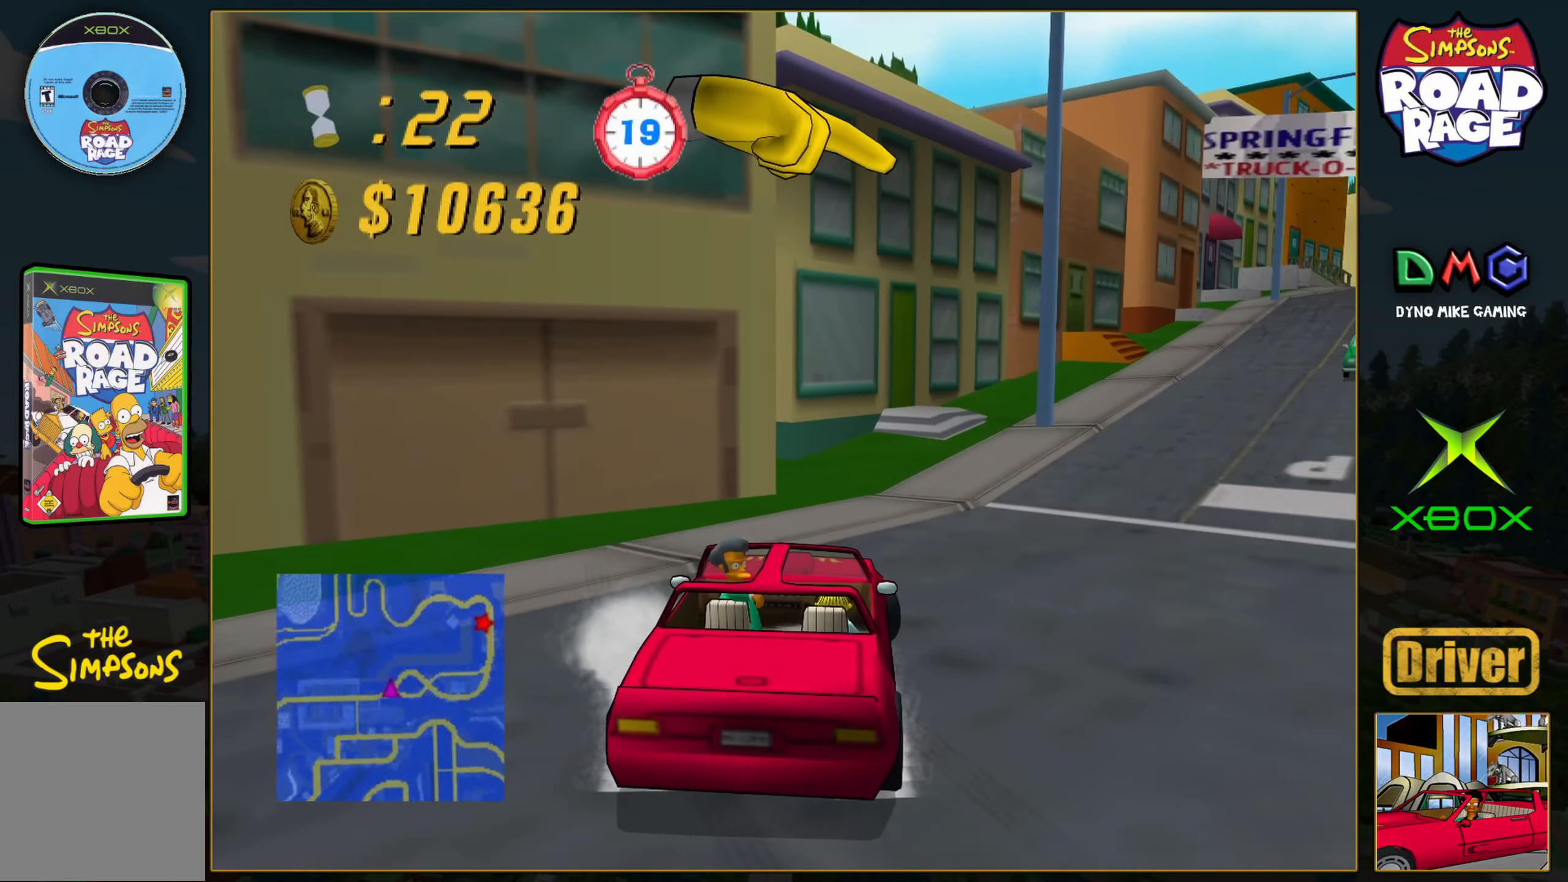
{"buttons": ["A"], "left_stick": "center", "events": [[33, "B", "up"], [100, "A", "down"], [167, "left_stick", "right"], [317, "left_stick", "center"]]}
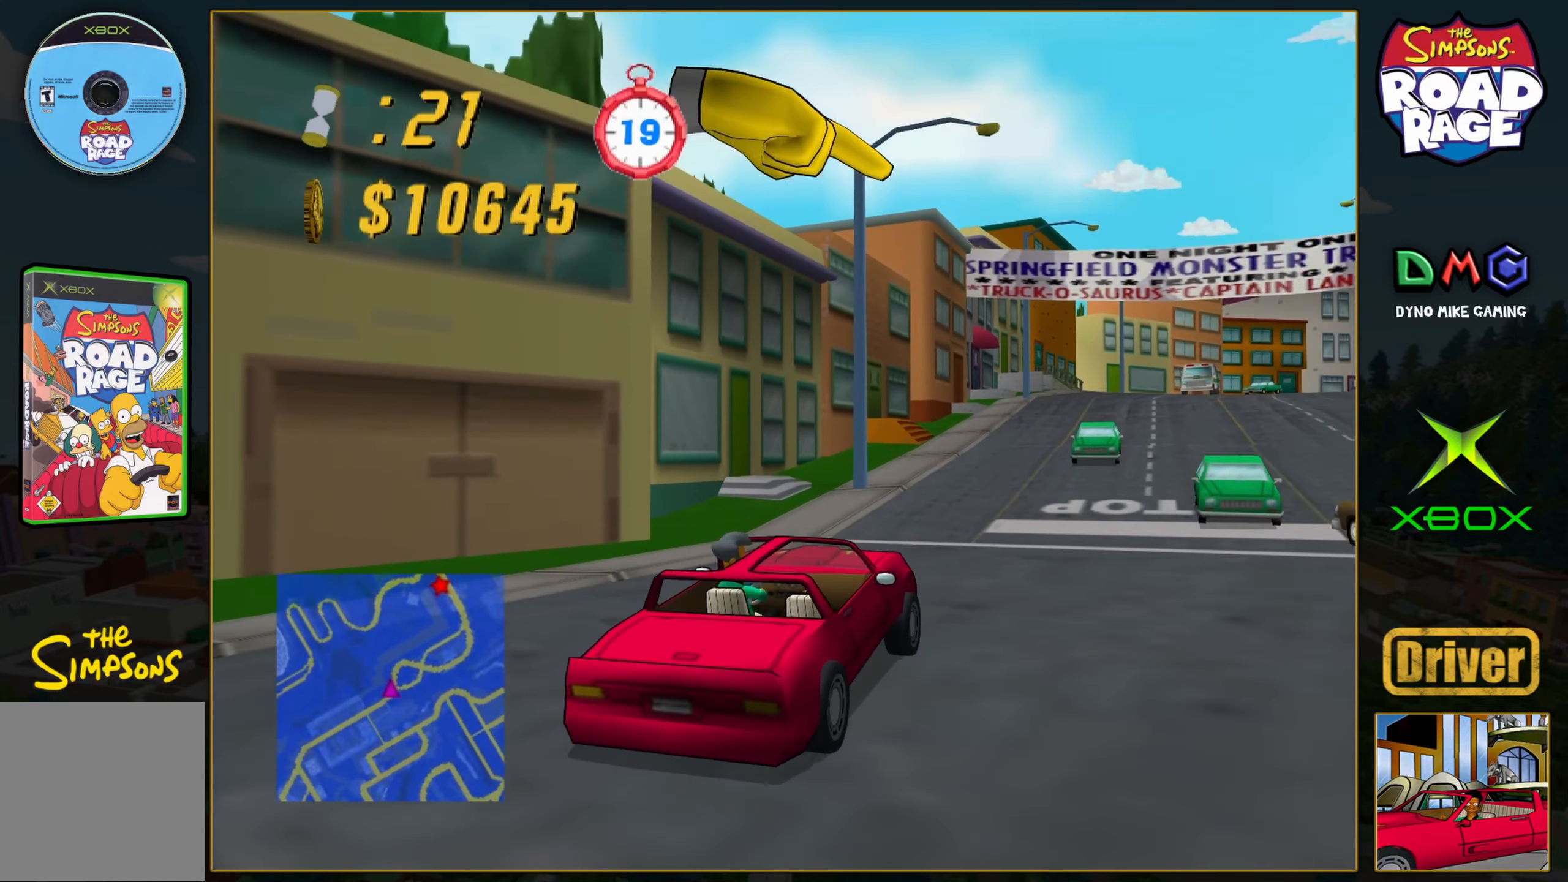
{"buttons": ["A"], "left_stick": "right", "events": [[83, "left_stick", "left"], [267, "left_stick", "center"], [483, "left_stick", "right"]]}
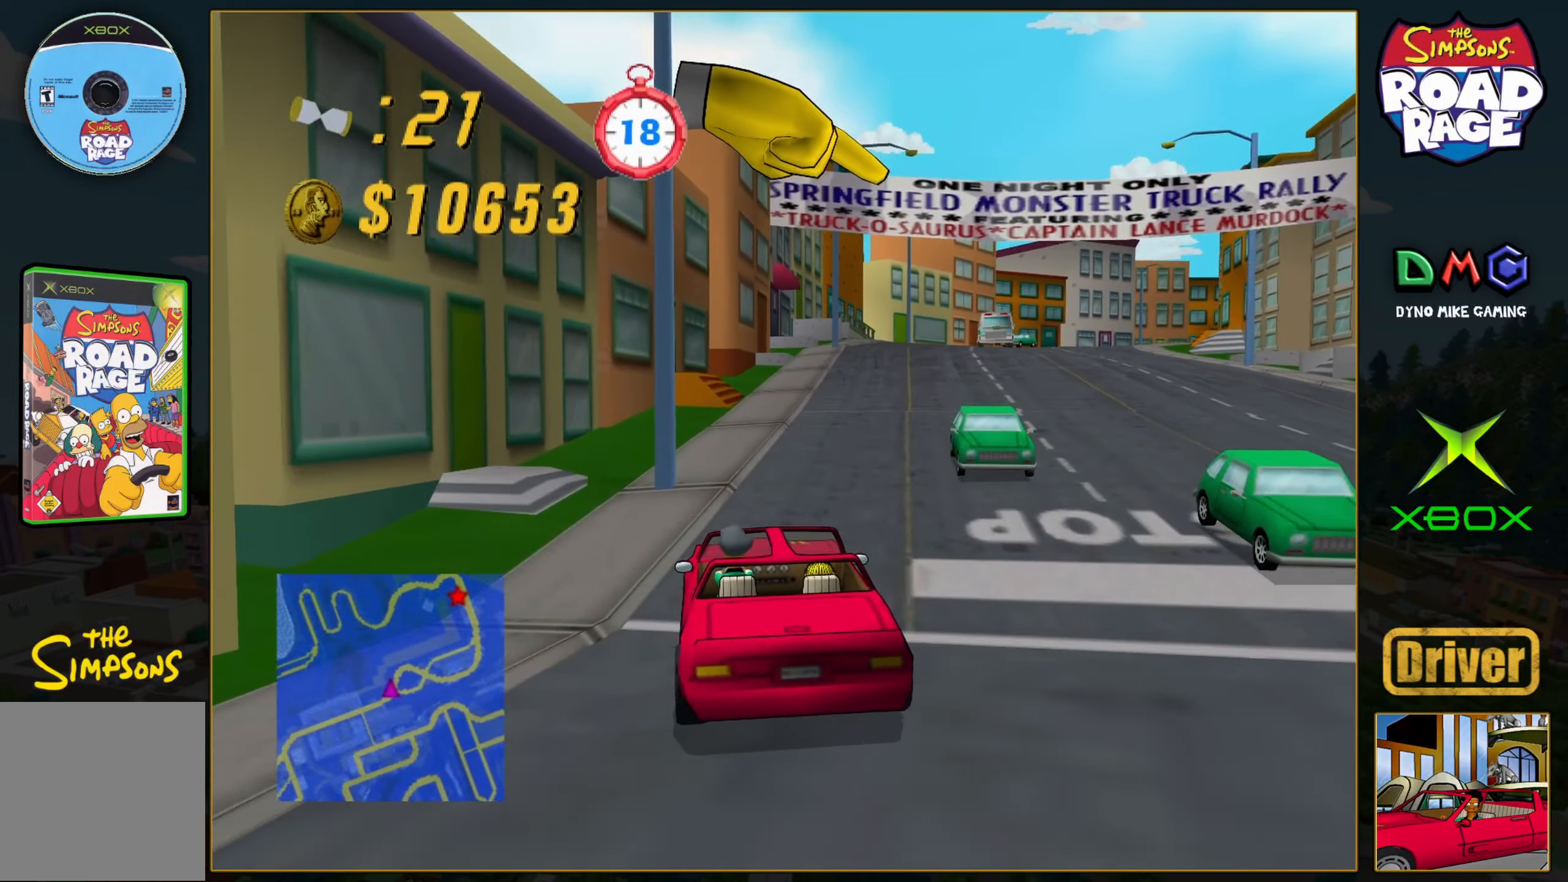
{"buttons": ["A"], "left_stick": "right", "events": [[350, "left_stick", "center"], [500, "left_stick", "right"]]}
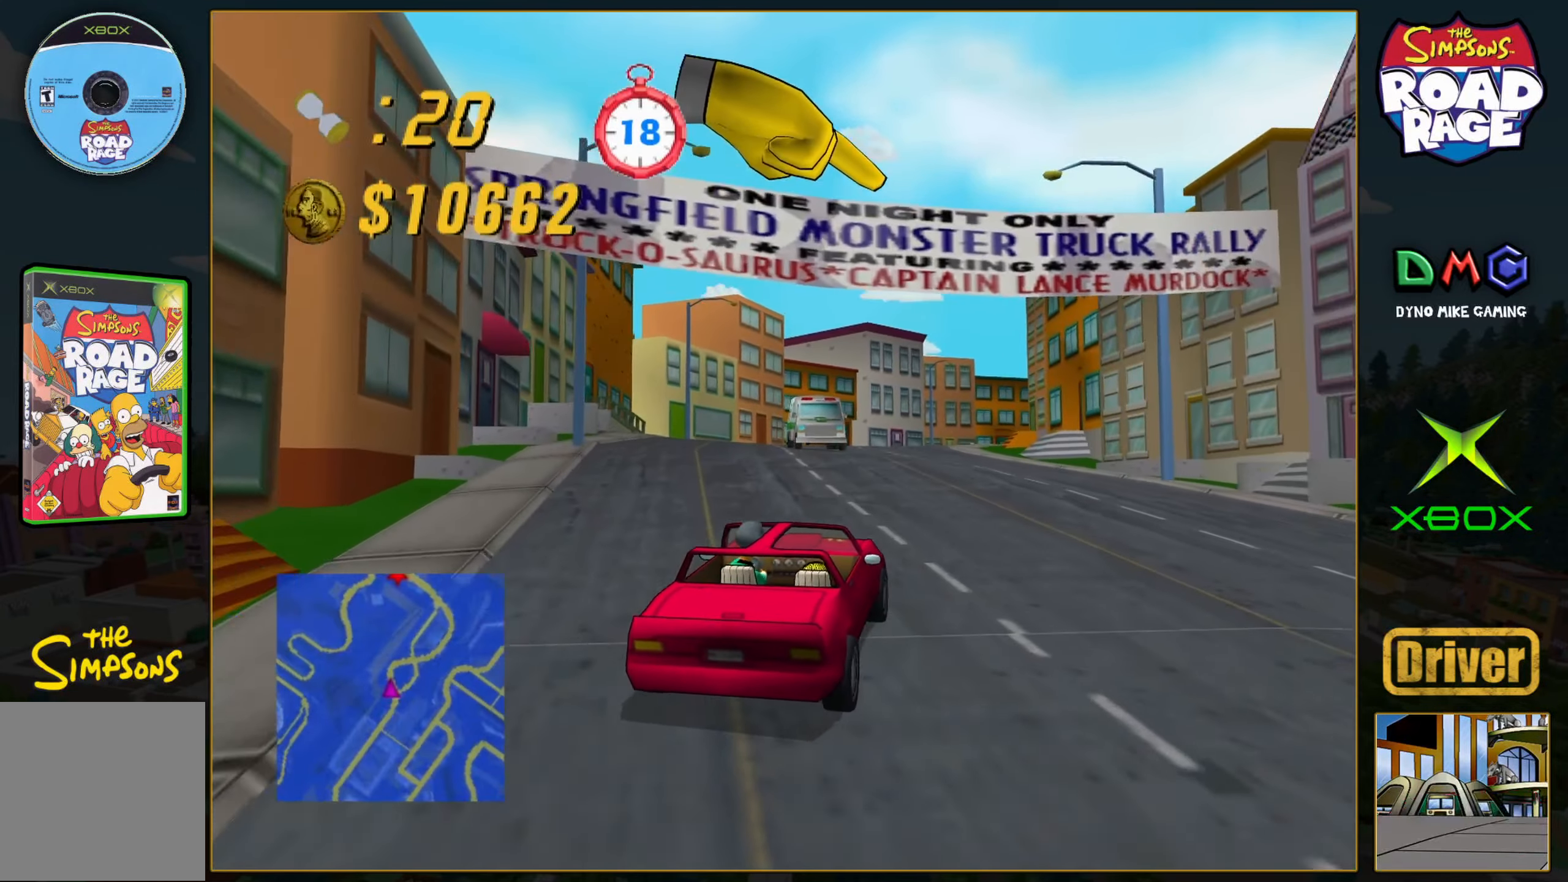
{"buttons": ["A"], "left_stick": "center", "events": [[117, "left_stick", "center"], [267, "left_stick", "left"], [450, "left_stick", "center"]]}
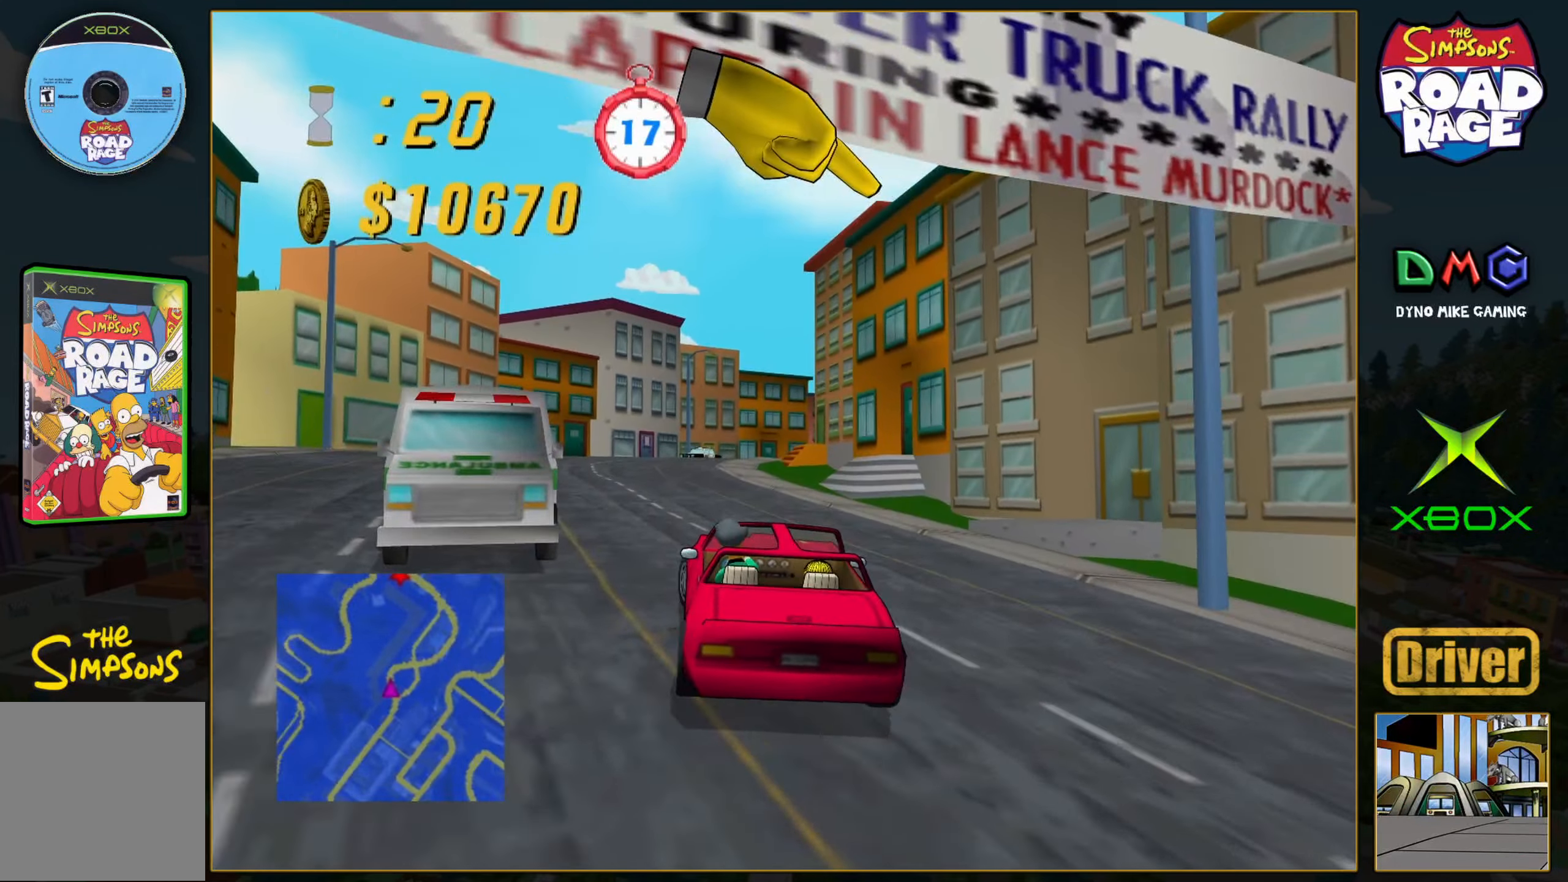
{"buttons": ["A"], "left_stick": "center", "events": []}
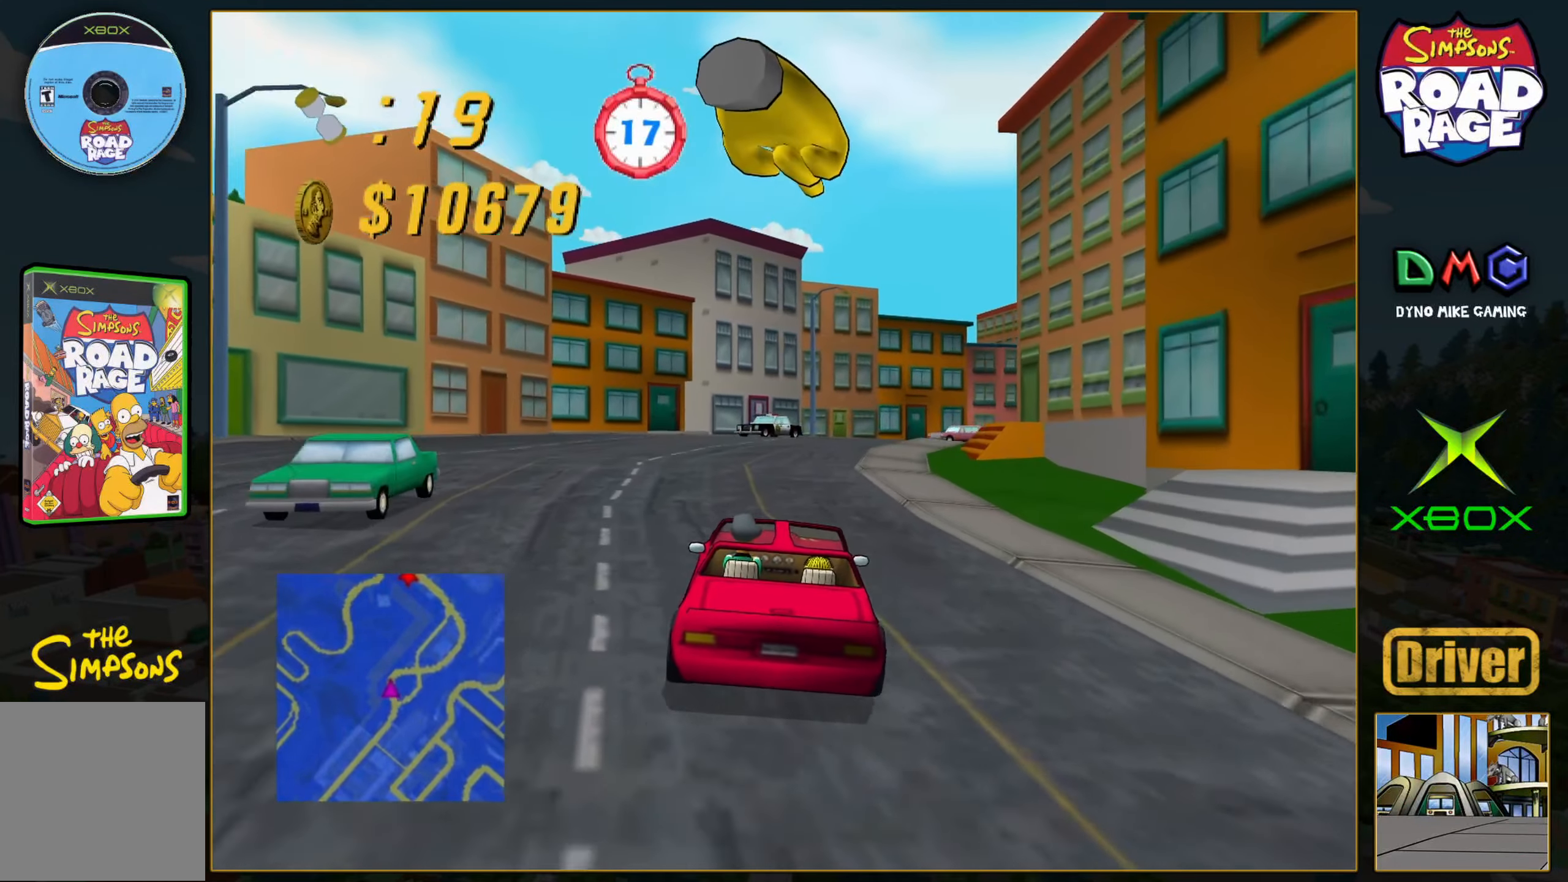
{"buttons": [], "left_stick": "right", "events": [[17, "left_stick", "right"], [167, "left_stick", "center"], [233, "left_stick", "right"], [383, "A", "up"]]}
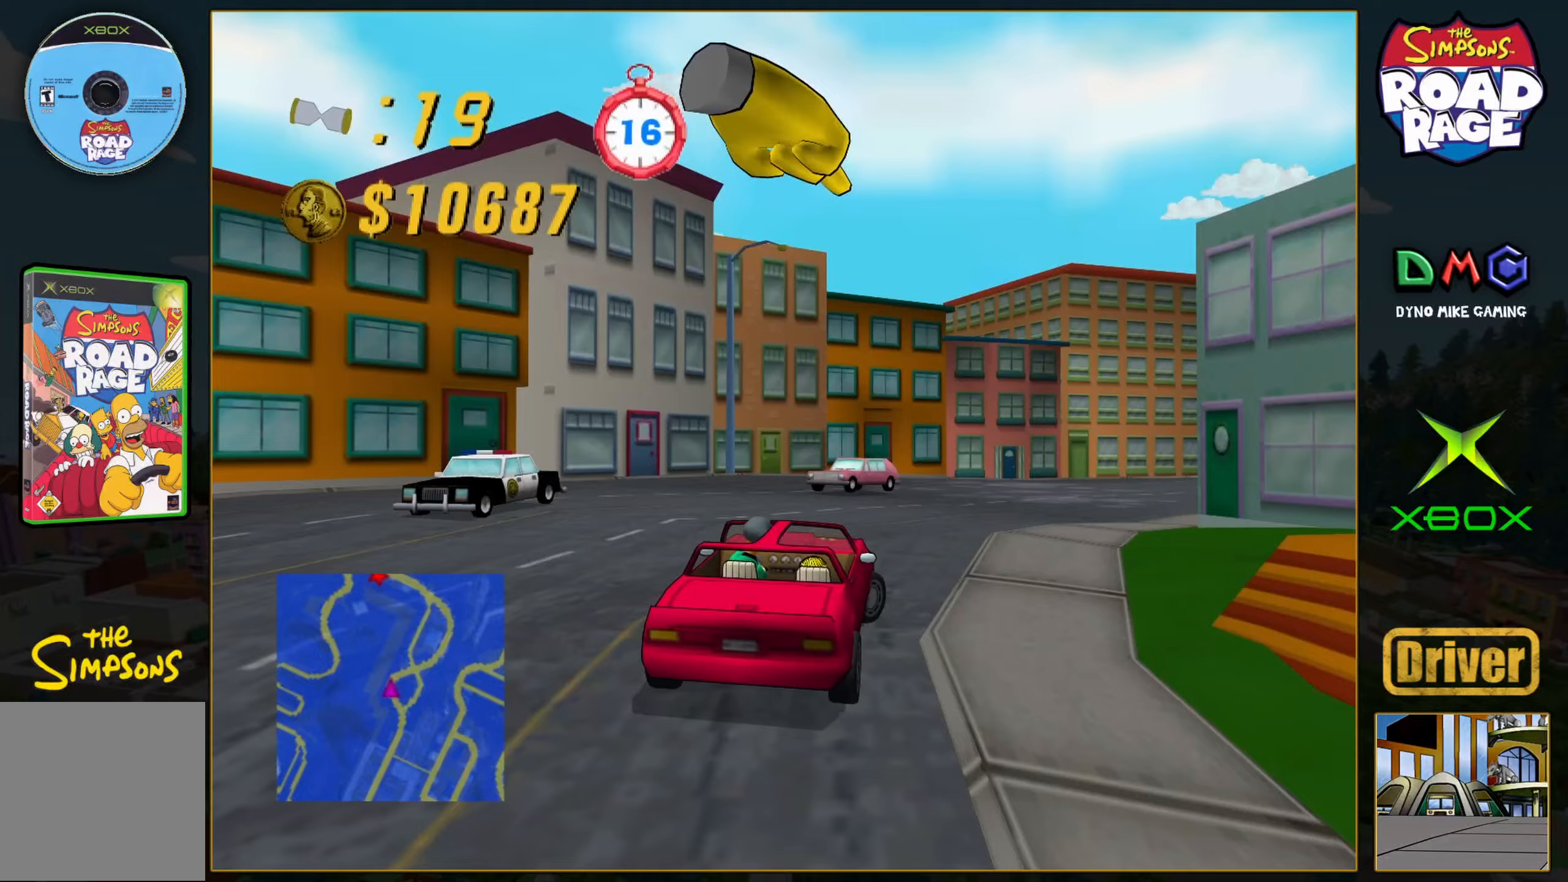
{"buttons": ["A"], "left_stick": "right", "events": [[233, "A", "down"], [267, "left_stick", "center"], [417, "left_stick", "right"]]}
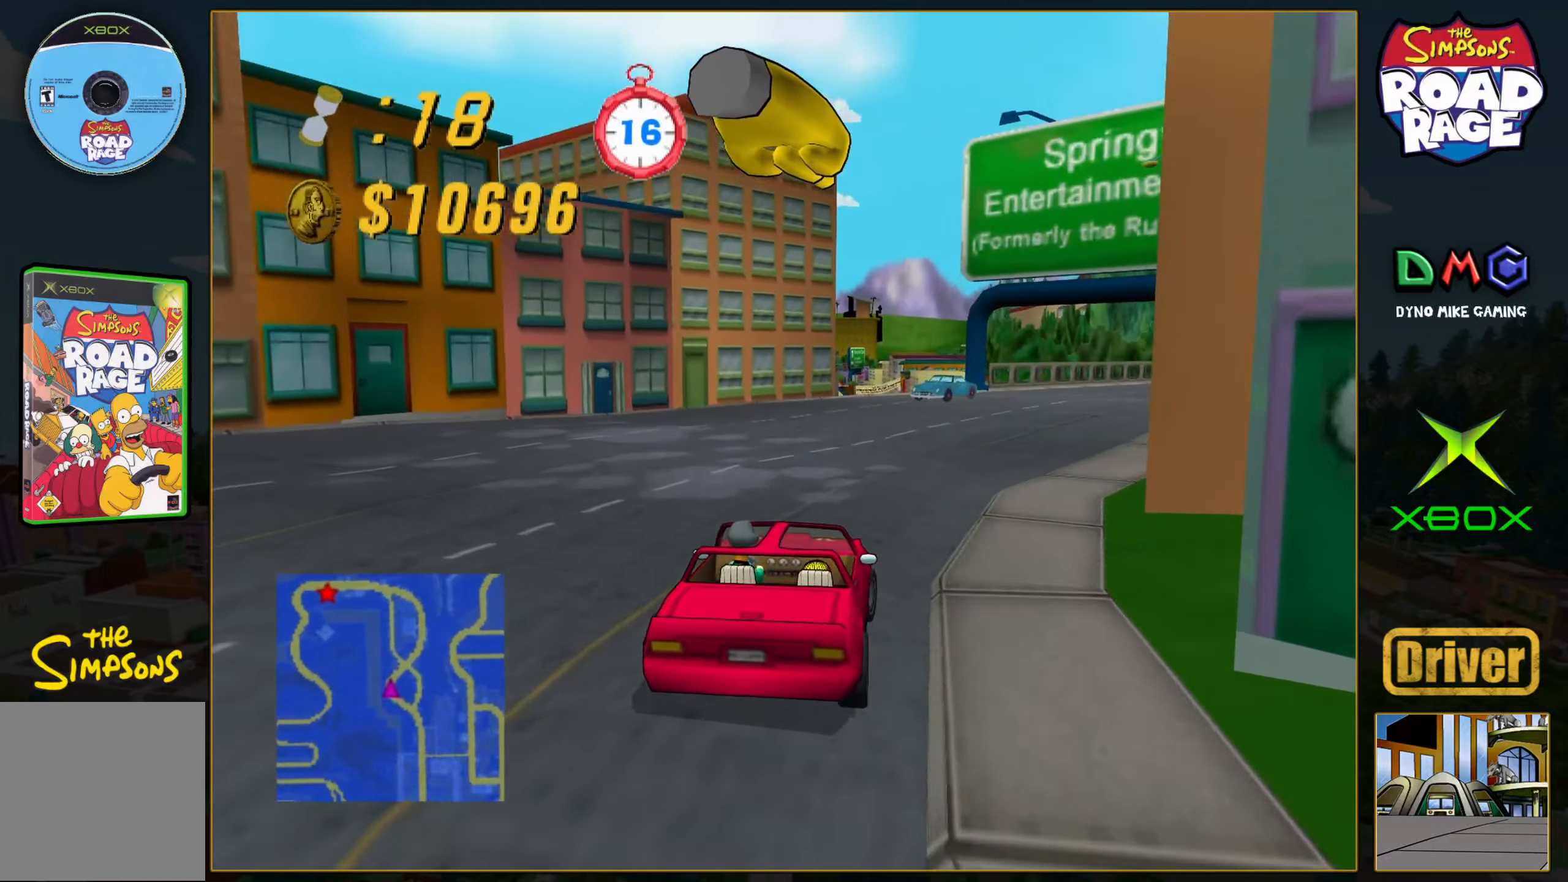
{"buttons": [], "left_stick": "left", "events": [[100, "left_stick", "center"], [400, "left_stick", "left"], [450, "A", "up"]]}
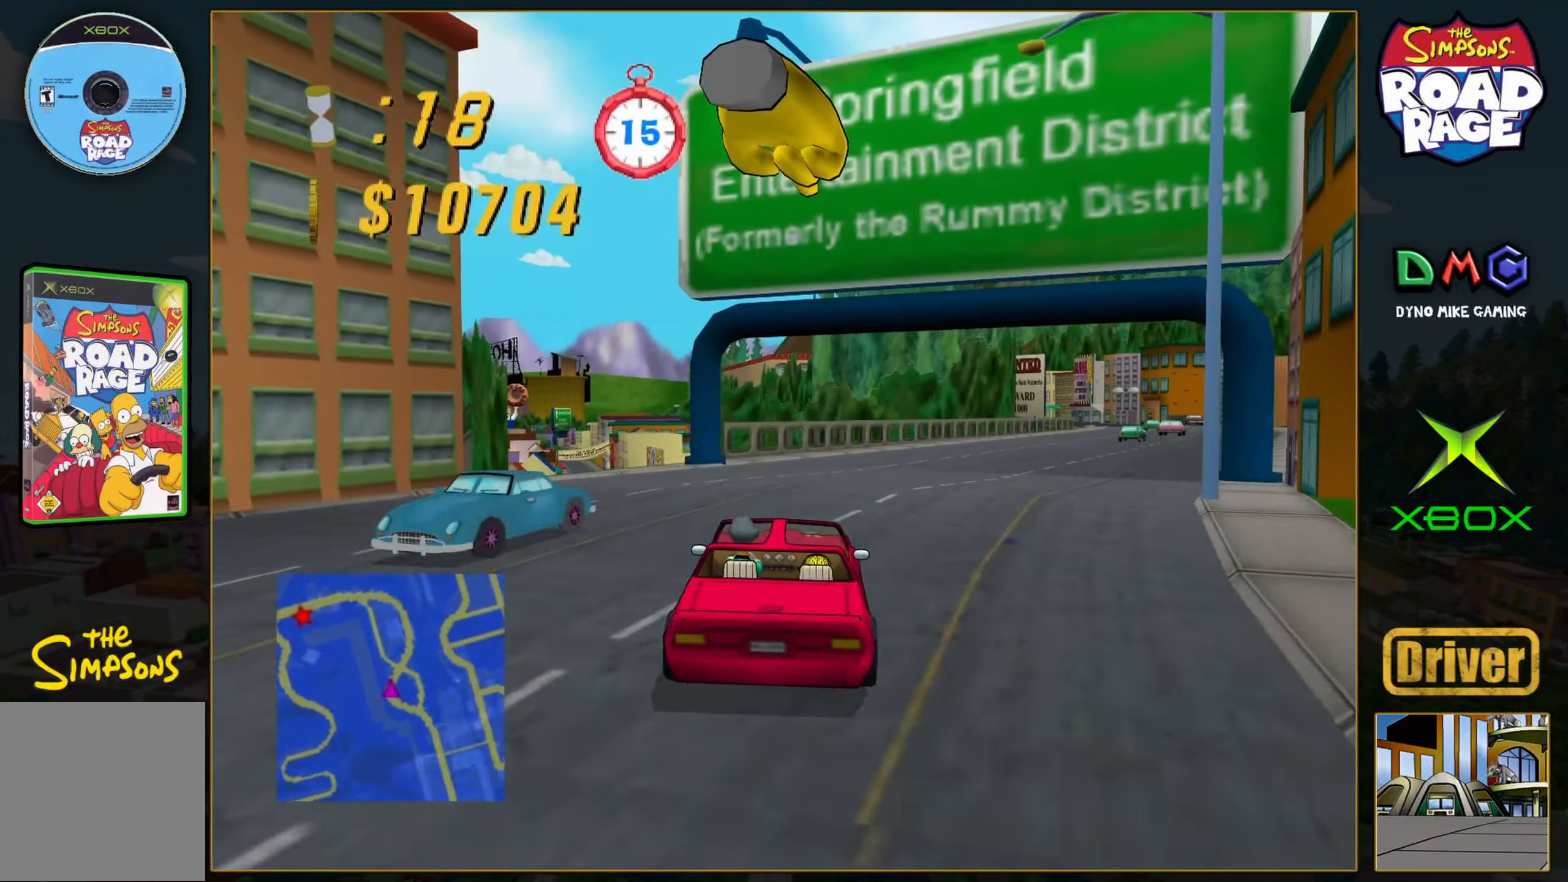
{"buttons": [], "left_stick": "right", "events": [[383, "left_stick", "center"], [433, "left_stick", "right"]]}
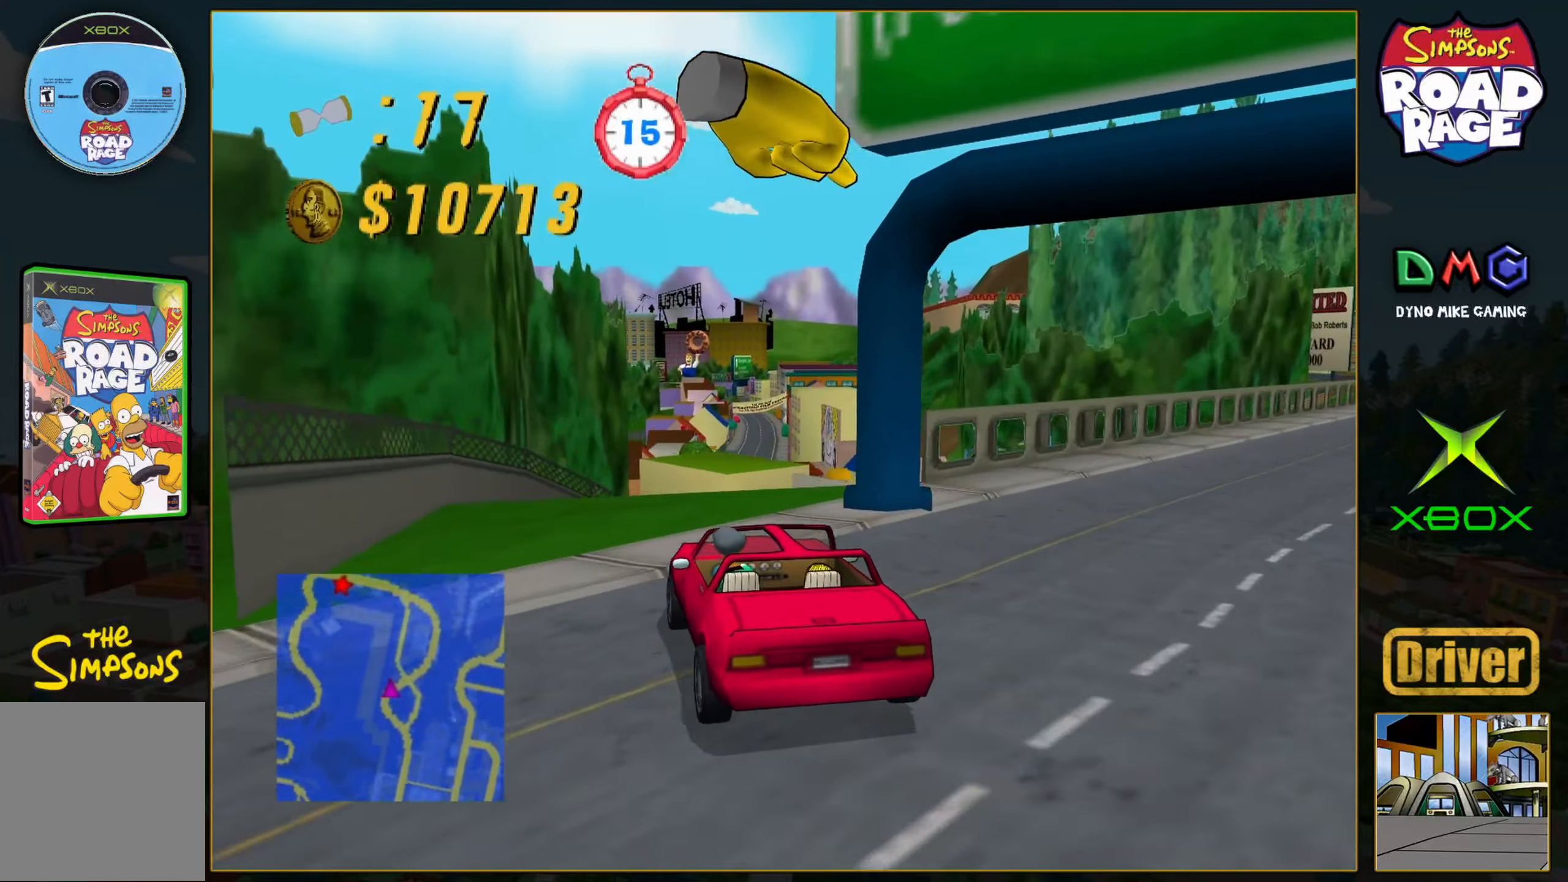
{"buttons": ["A"], "left_stick": "center", "events": [[483, "A", "down"], [483, "left_stick", "center"]]}
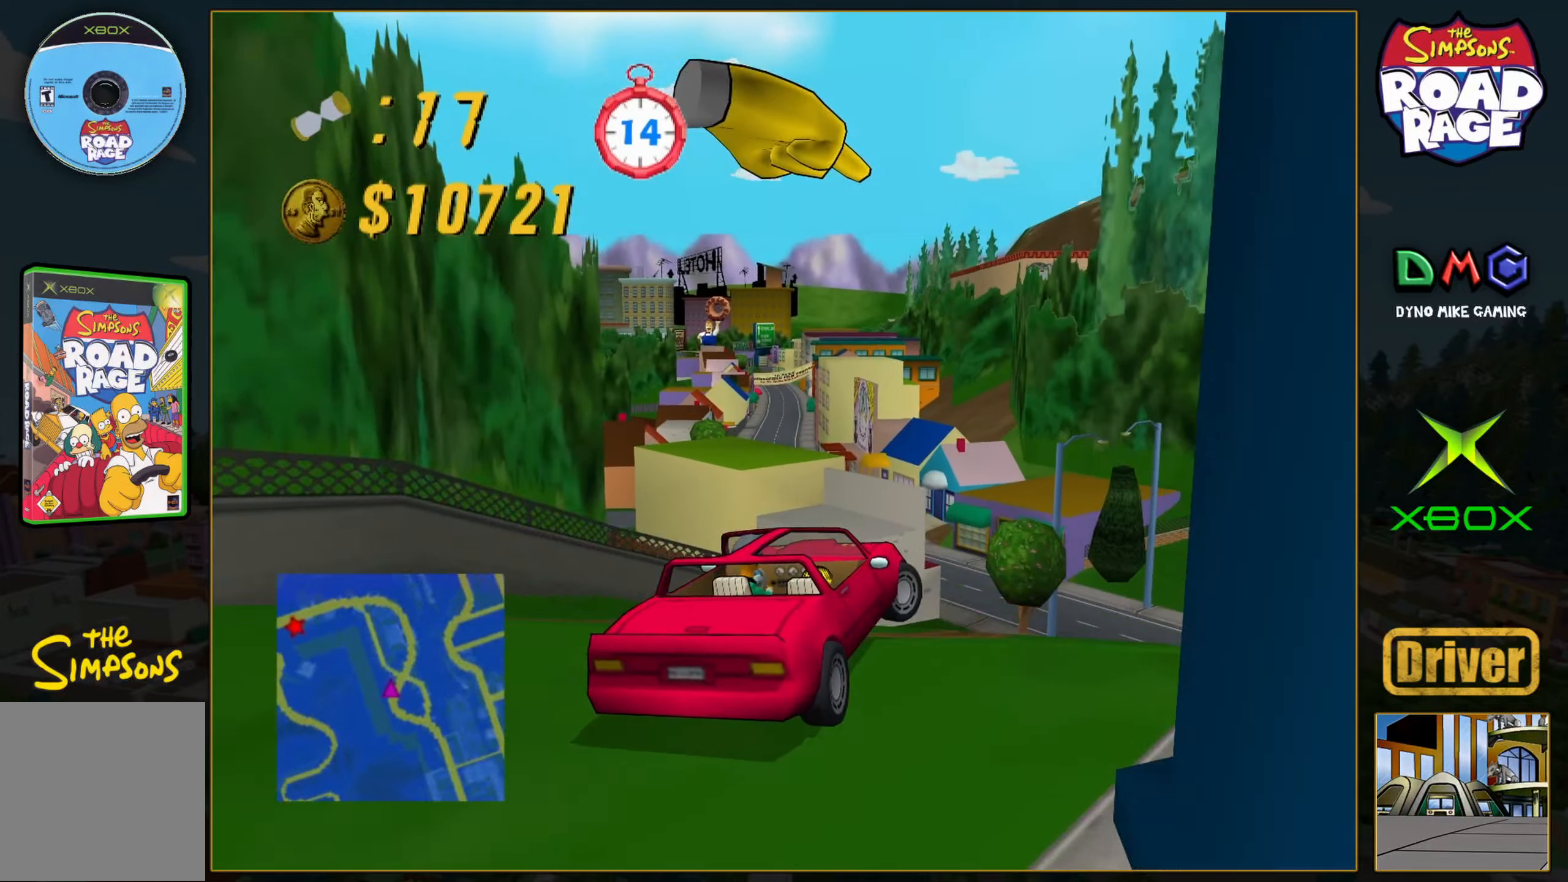
{"buttons": [], "left_stick": "left", "events": [[250, "left_stick", "left"], [383, "A", "up"], [417, "left_stick", "center"], [500, "left_stick", "left"]]}
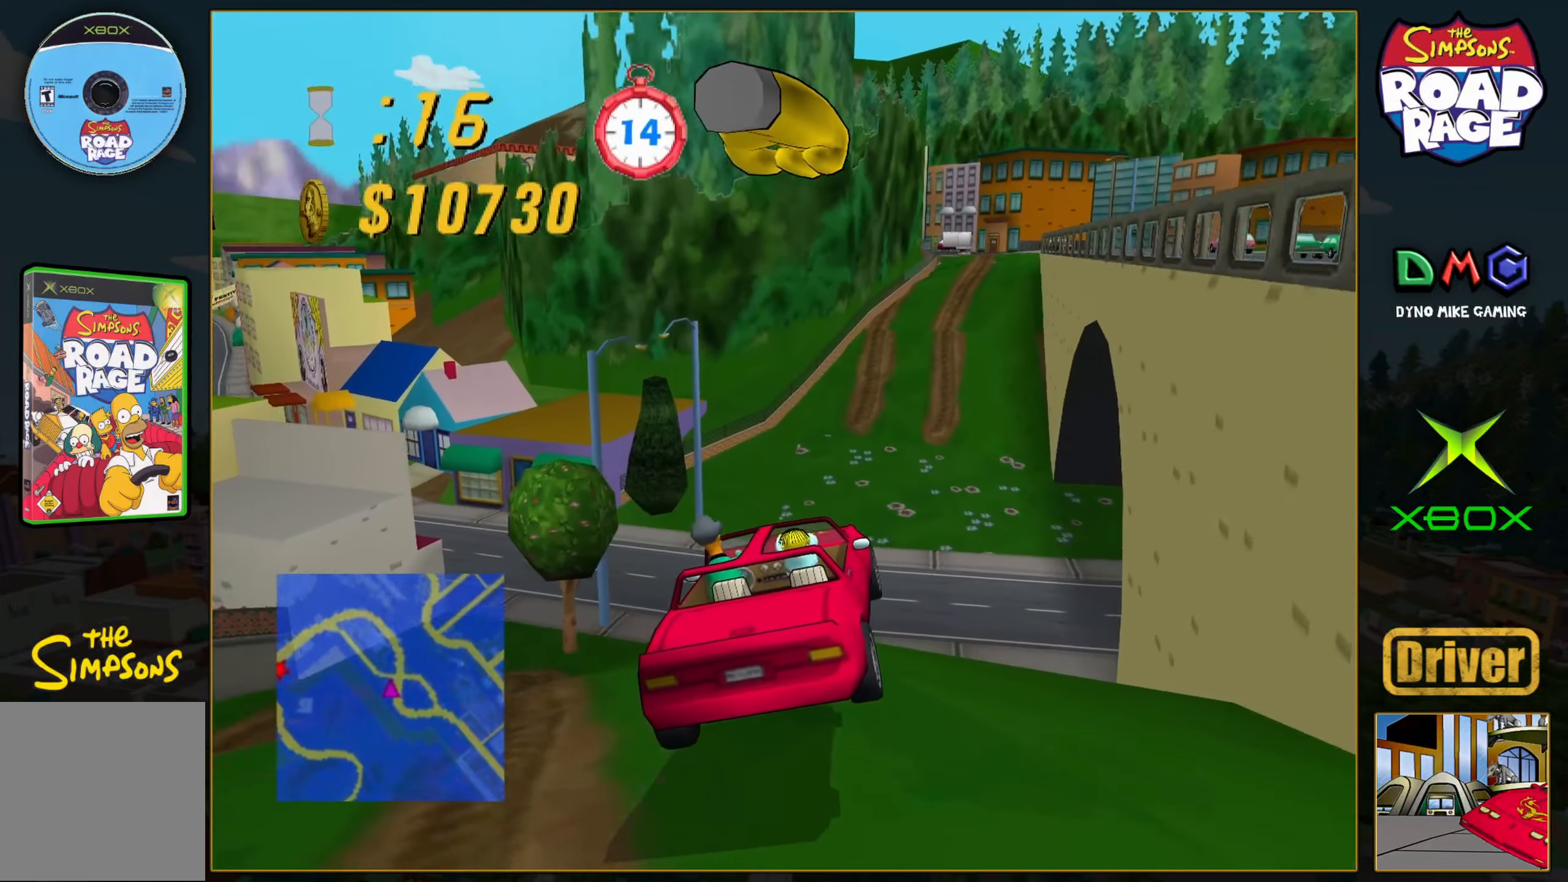
{"buttons": ["A"], "left_stick": "left", "events": [[467, "A", "down"]]}
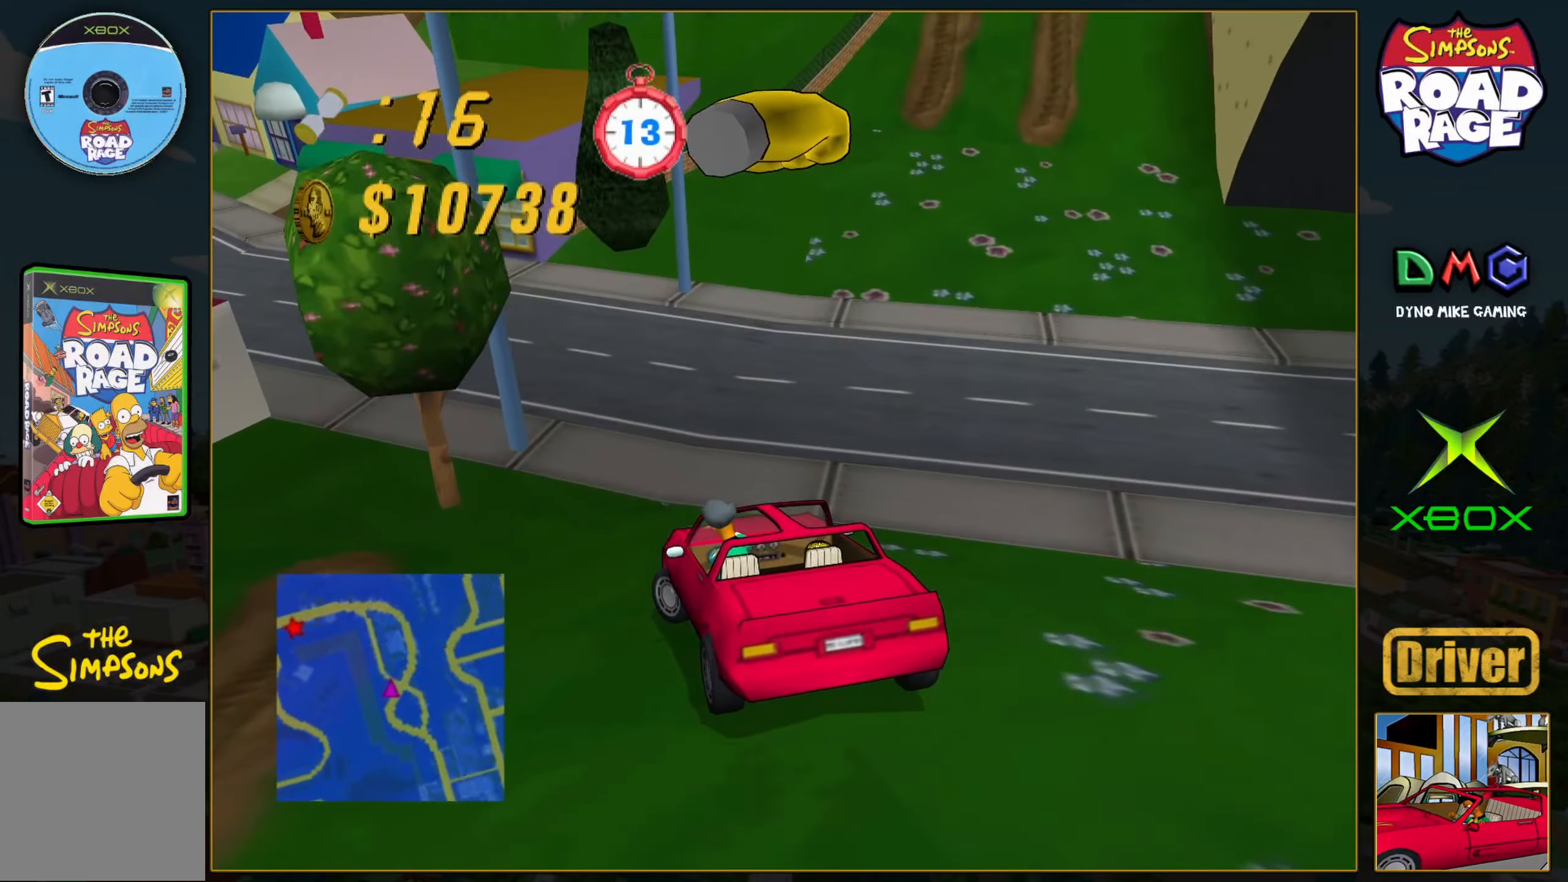
{"buttons": ["A"], "left_stick": "left", "events": [[33, "left_stick", "center"], [250, "left_stick", "left"]]}
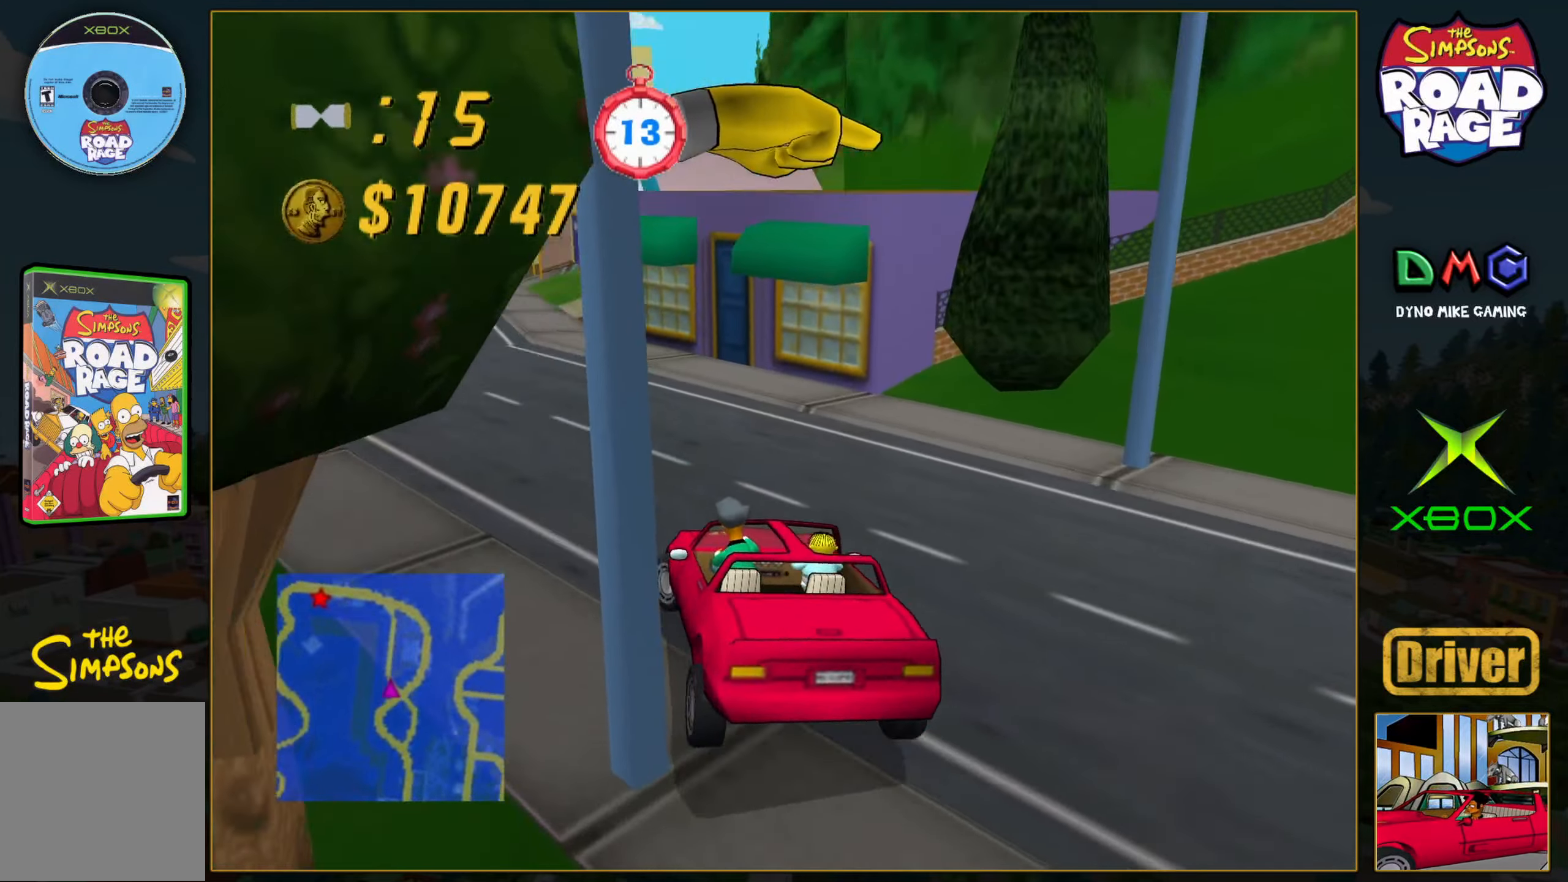
{"buttons": ["A"], "left_stick": "center", "events": [[200, "left_stick", "center"], [250, "left_stick", "right"], [400, "left_stick", "center"]]}
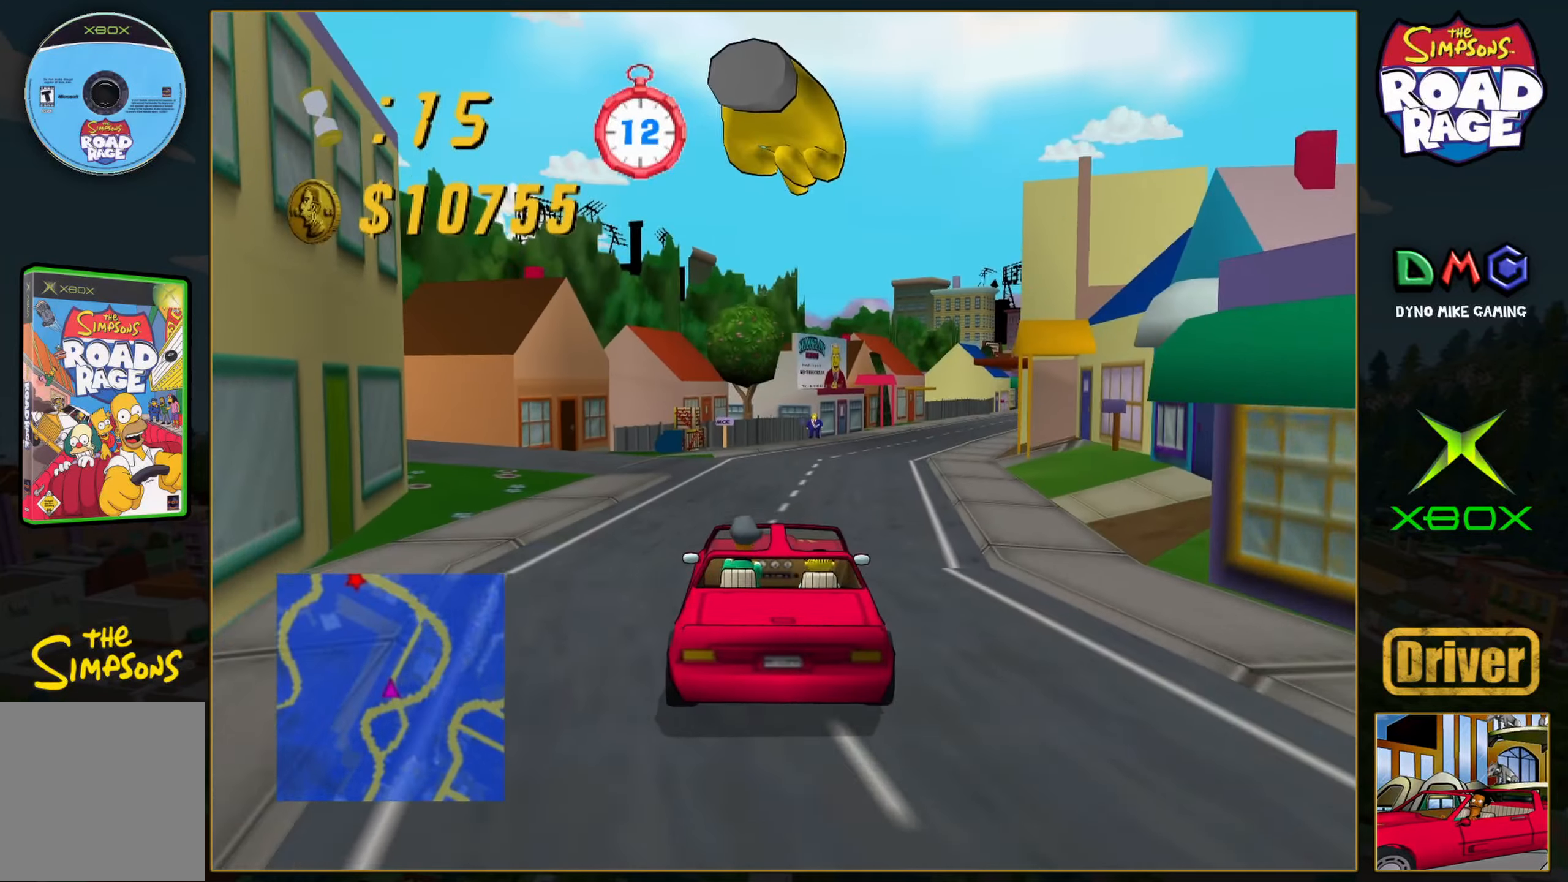
{"buttons": ["A"], "left_stick": "center", "events": [[150, "left_stick", "right"], [400, "left_stick", "center"]]}
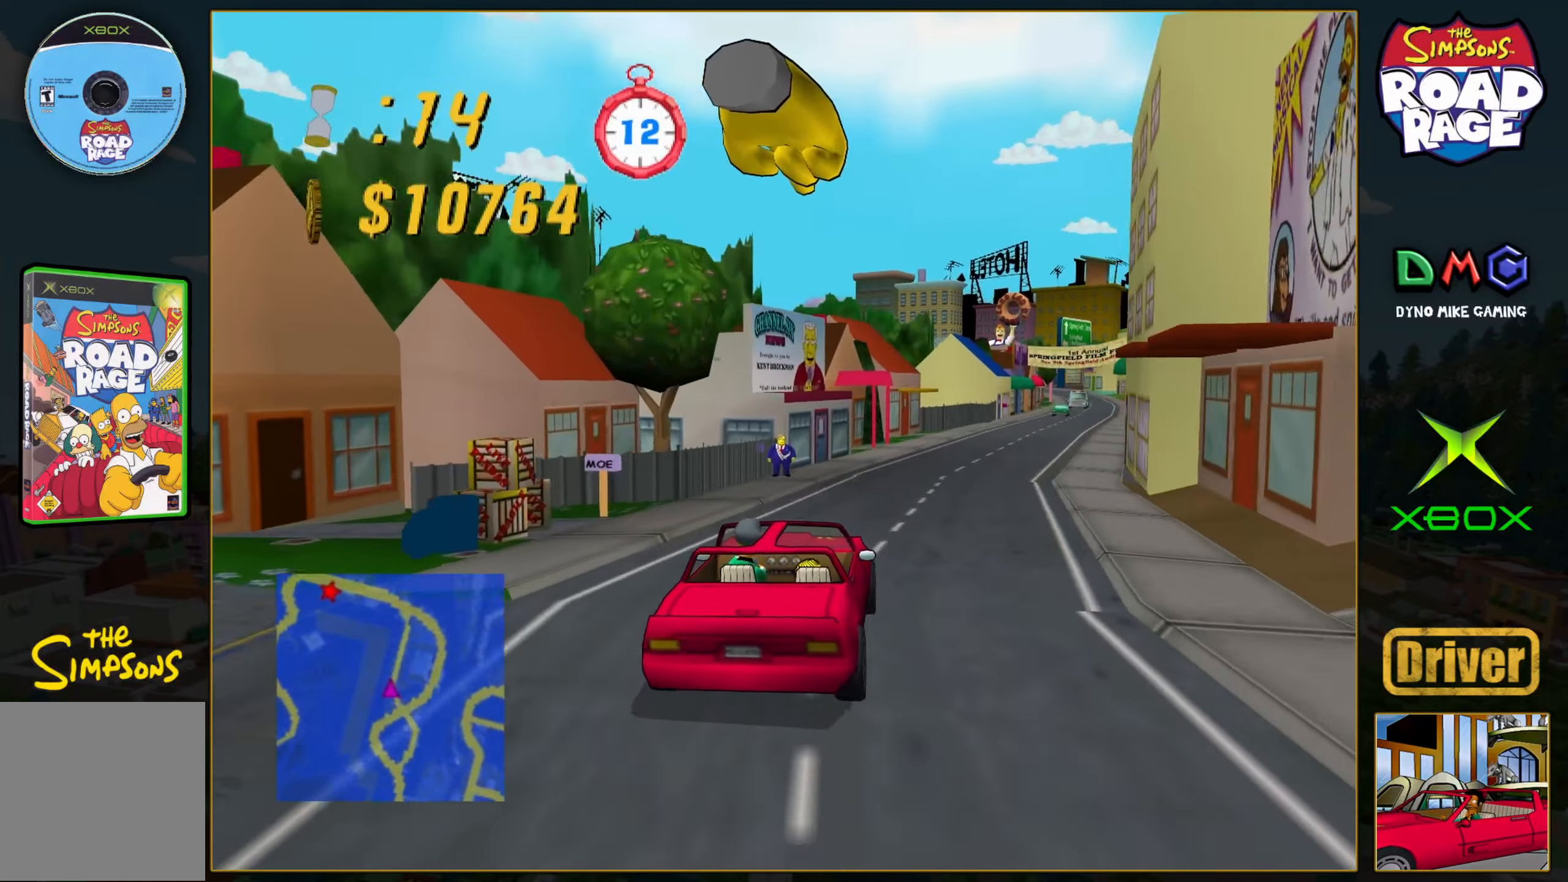
{"buttons": ["A"], "left_stick": "center", "events": [[83, "left_stick", "right"], [300, "left_stick", "center"]]}
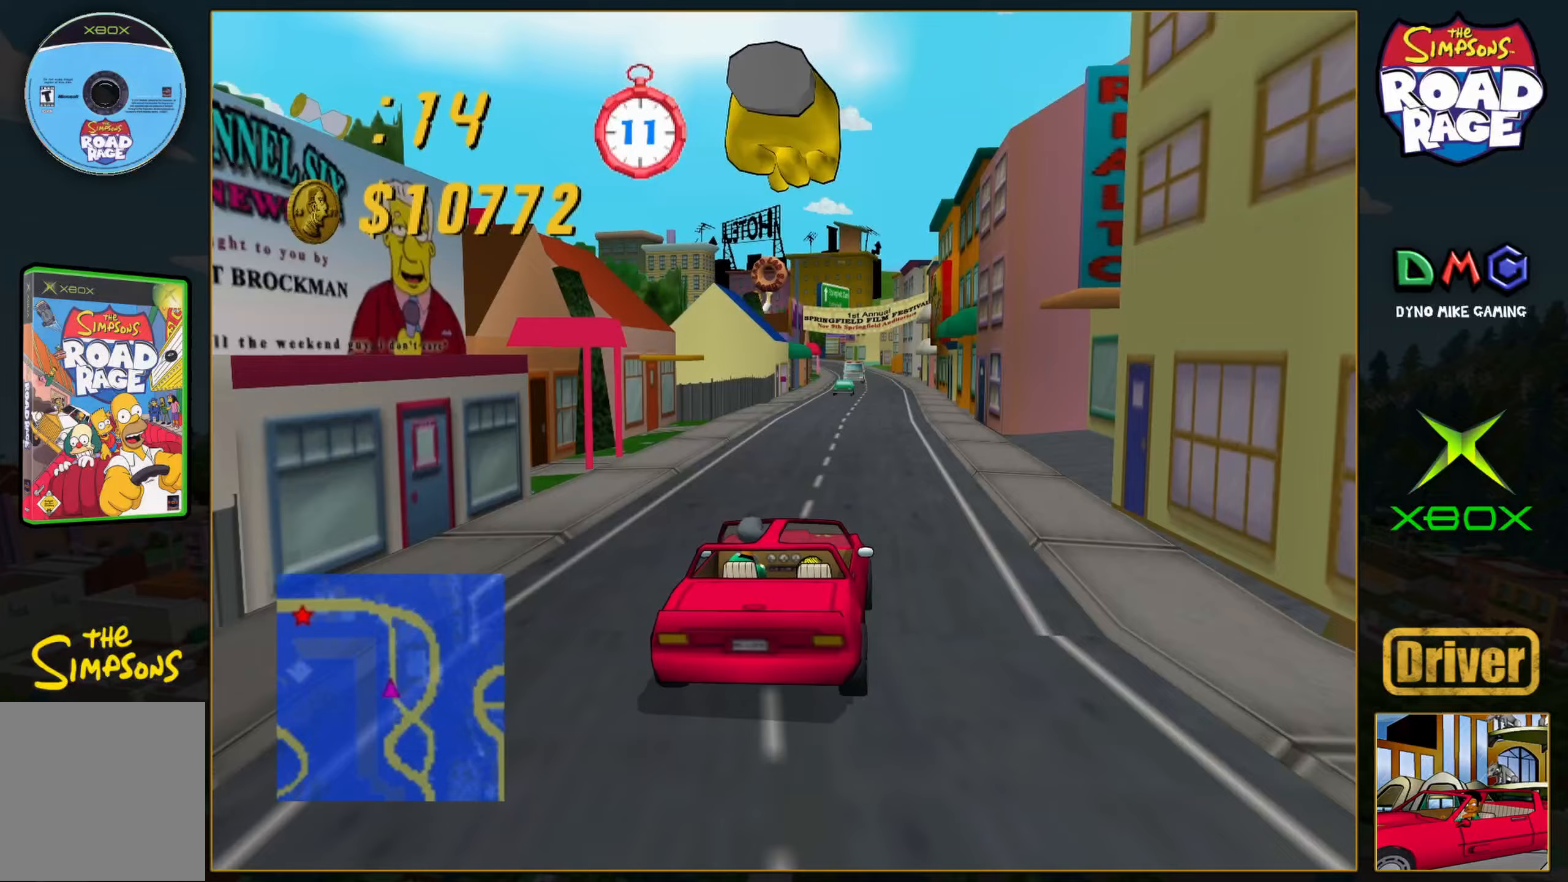
{"buttons": ["A"], "left_stick": "right", "events": [[450, "left_stick", "right"]]}
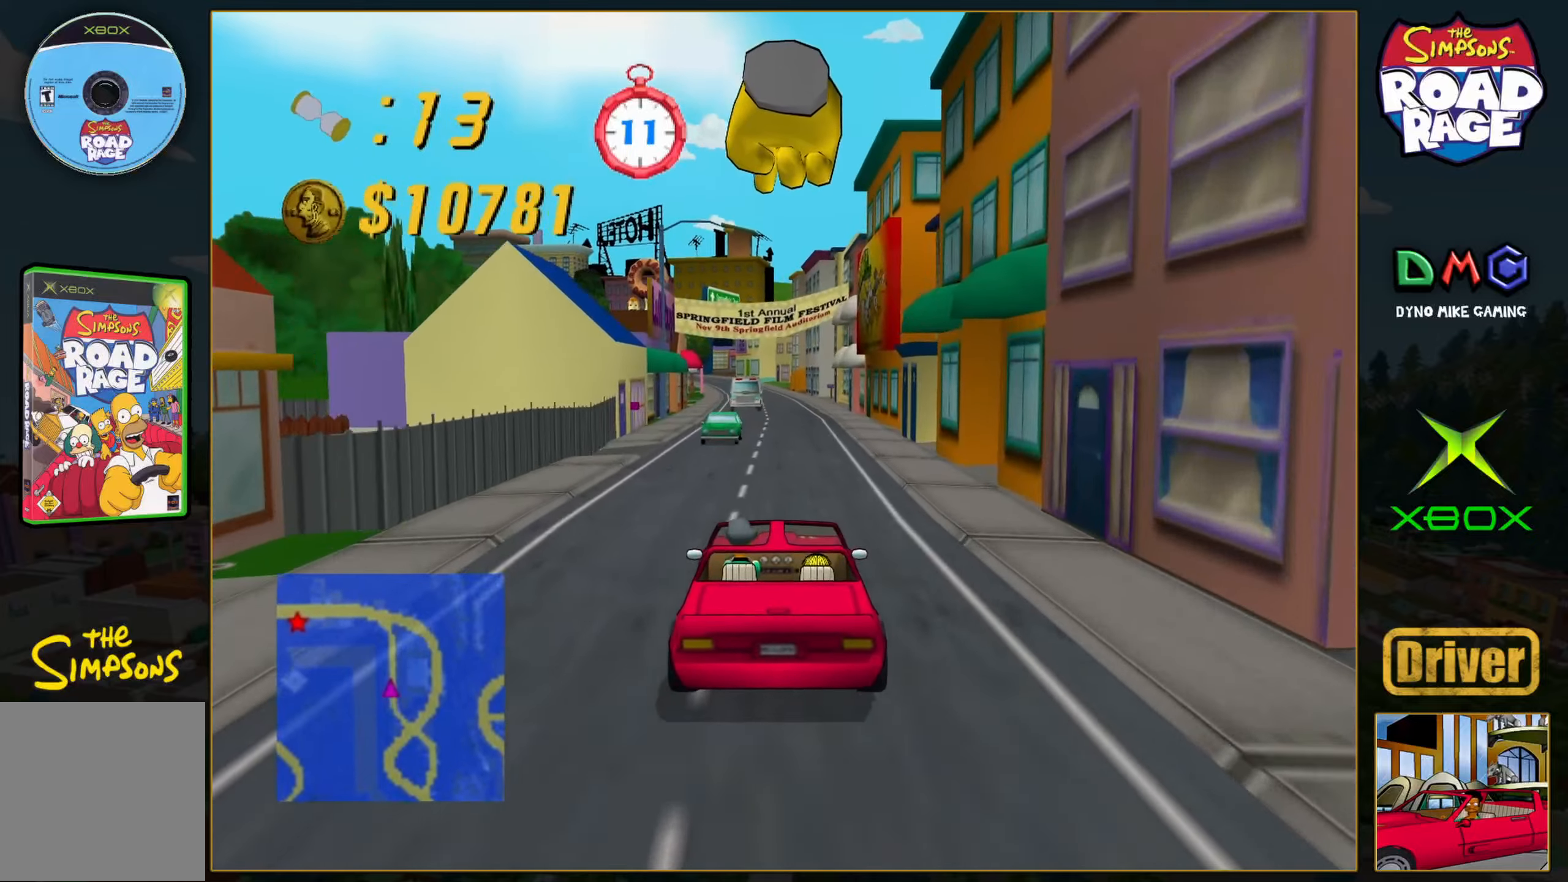
{"buttons": ["A"], "left_stick": "center", "events": [[33, "left_stick", "center"], [300, "left_stick", "left"], [450, "left_stick", "center"]]}
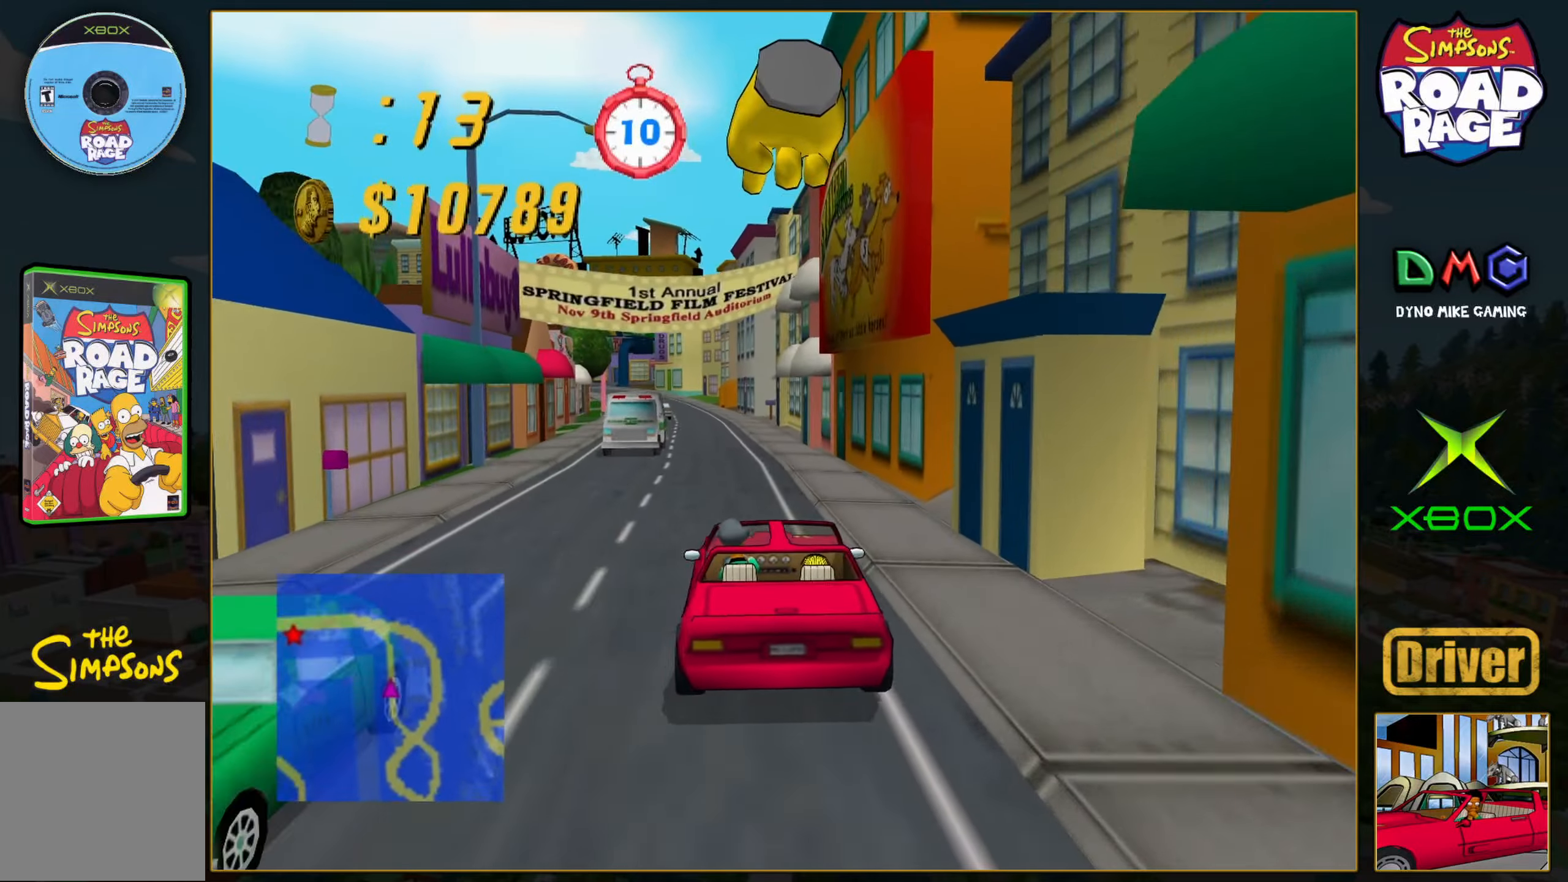
{"buttons": ["A"], "left_stick": "center", "events": []}
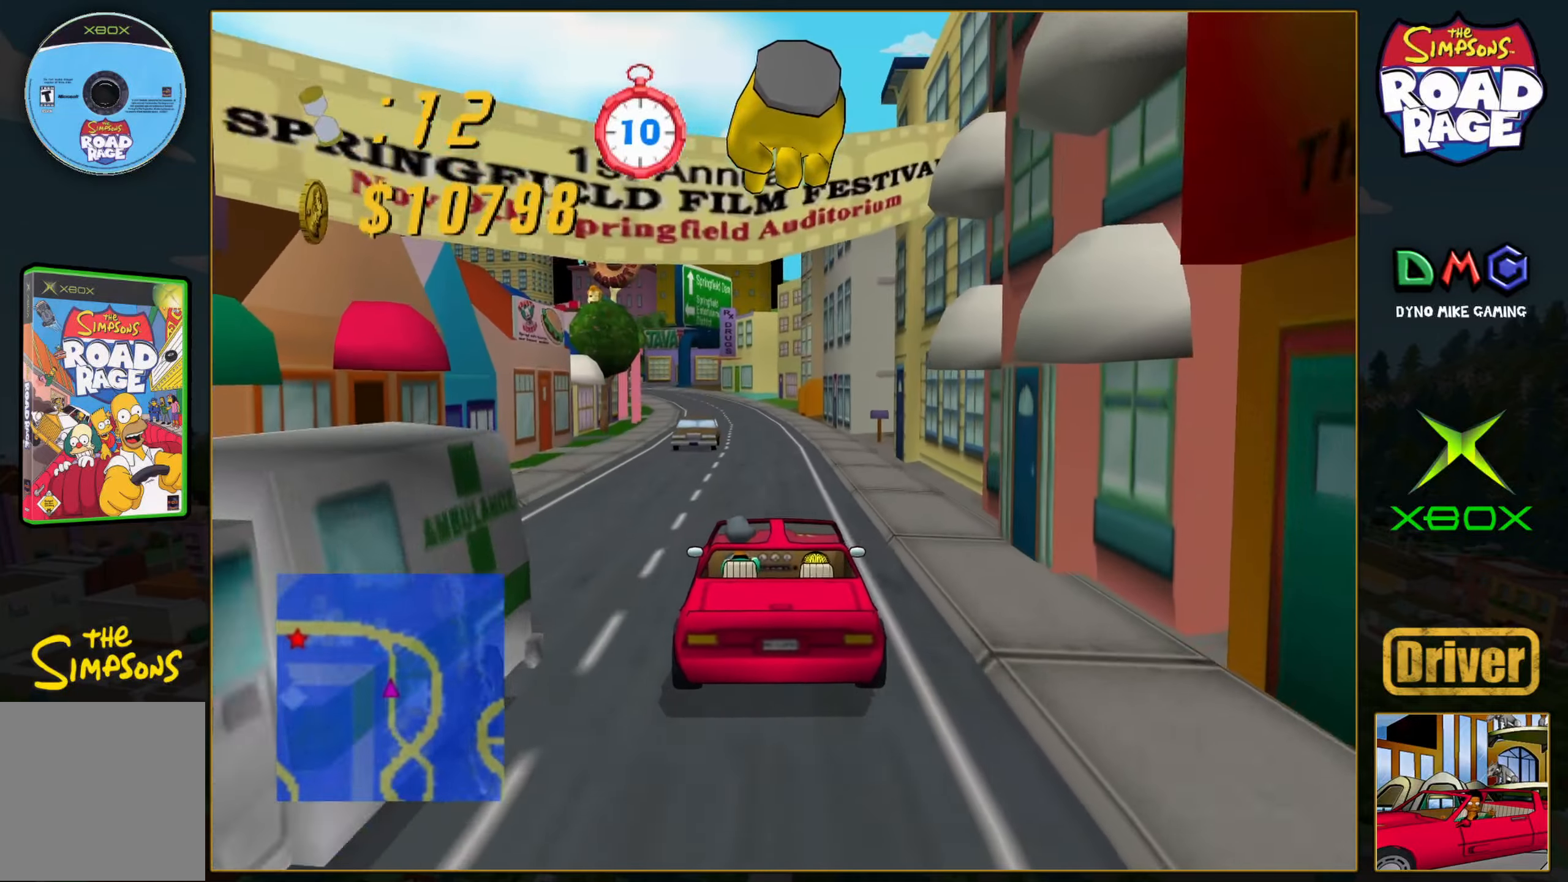
{"buttons": ["A"], "left_stick": "center", "events": []}
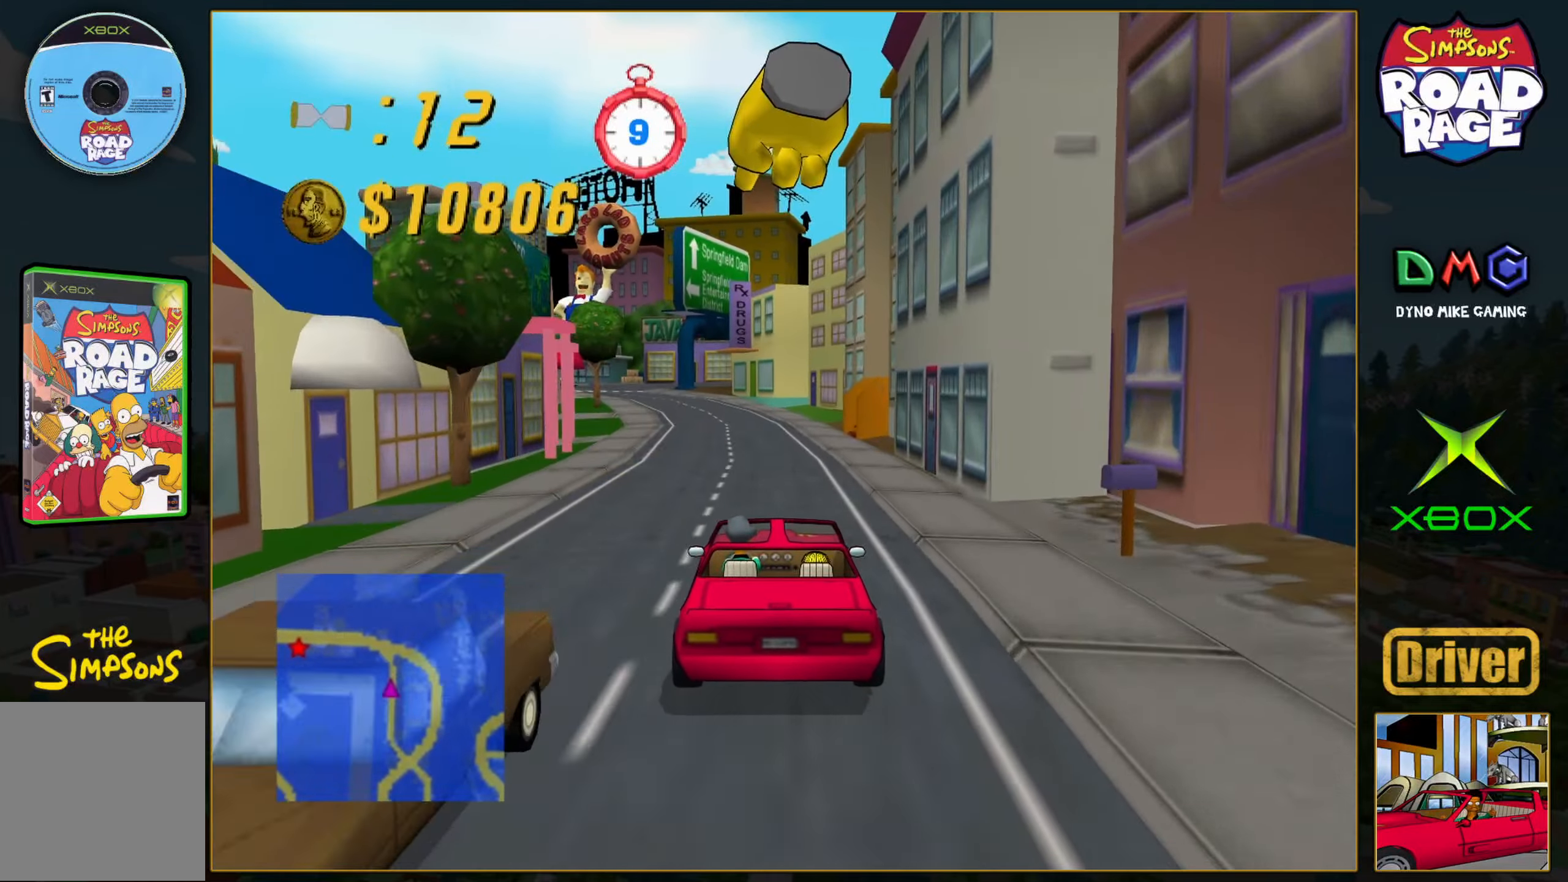
{"buttons": ["A"], "left_stick": "center", "events": [[33, "left_stick", "left"], [167, "left_stick", "center"], [283, "left_stick", "left"], [483, "left_stick", "center"]]}
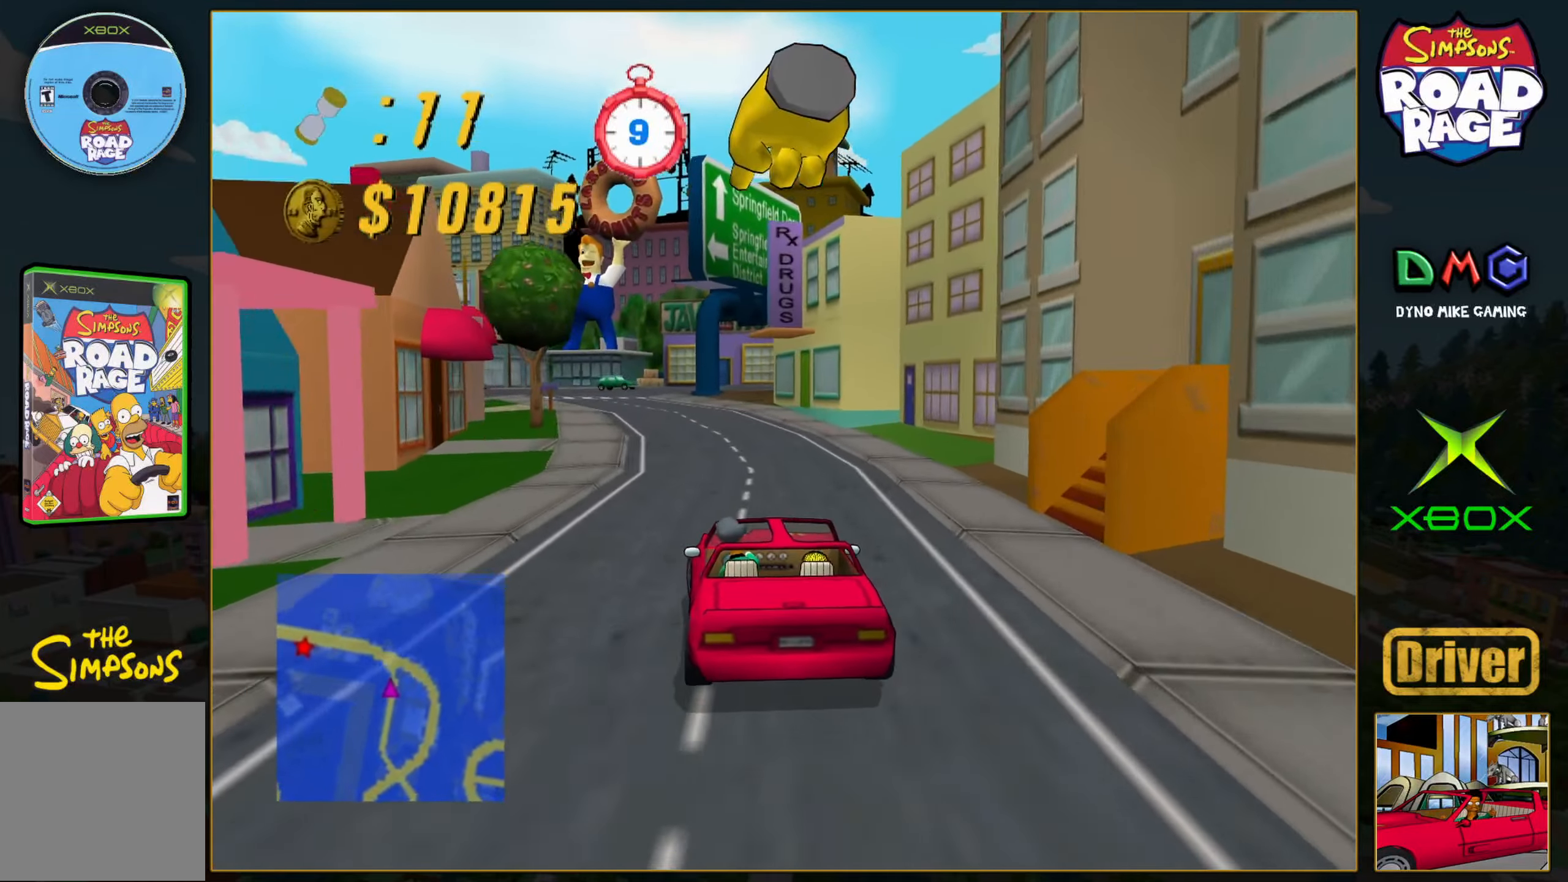
{"buttons": ["A"], "left_stick": "left", "events": [[233, "left_stick", "left"], [433, "left_stick", "center"], [500, "left_stick", "left"]]}
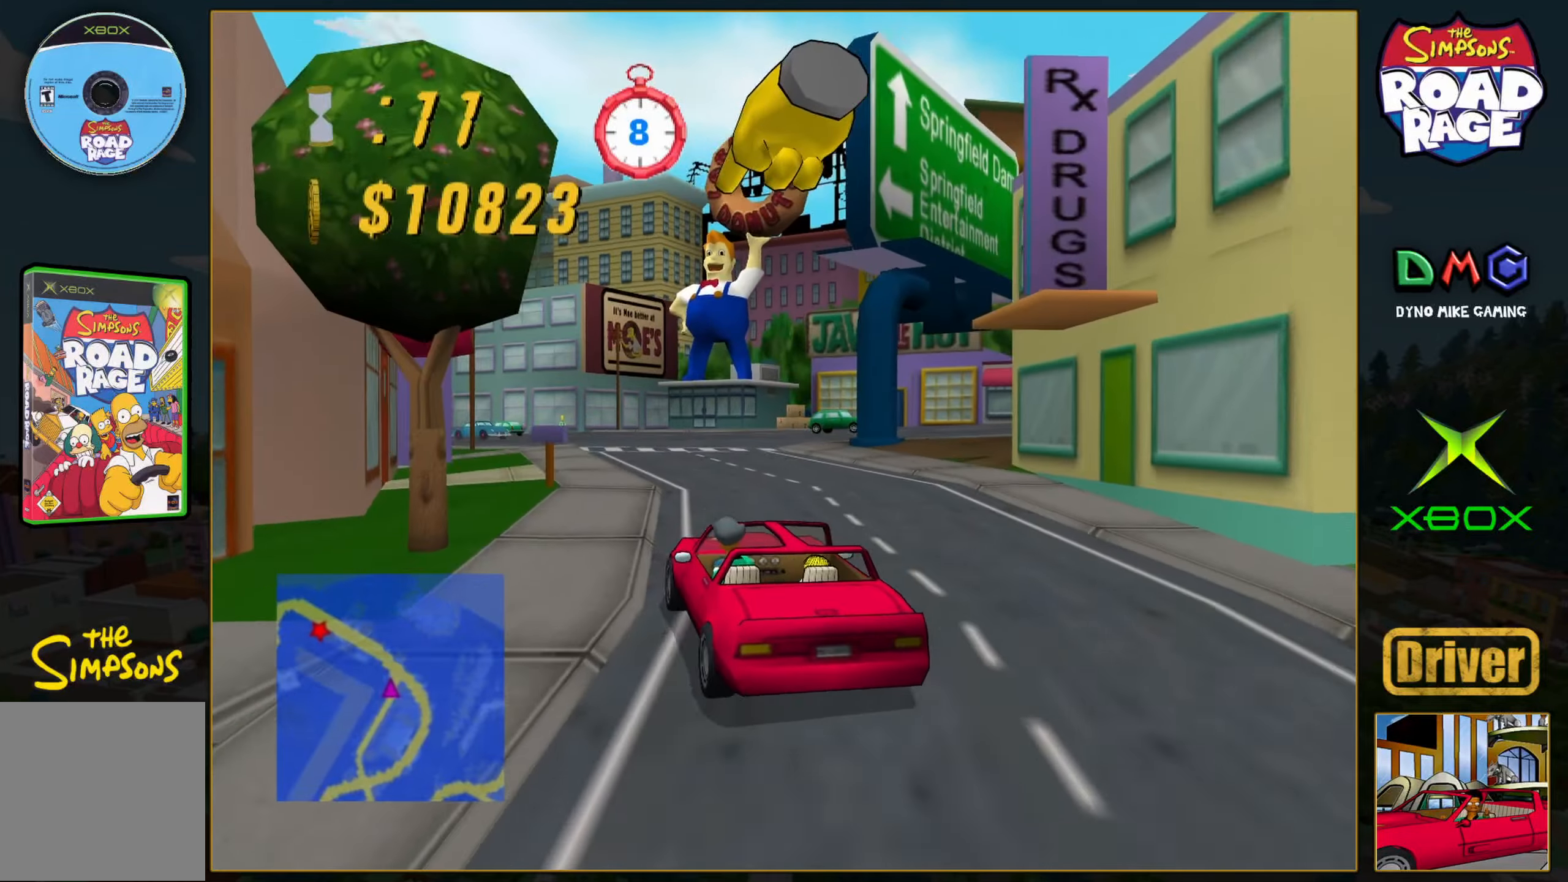
{"buttons": [], "left_stick": "left", "events": [[150, "left_stick", "center"], [483, "left_stick", "left"], [500, "A", "up"]]}
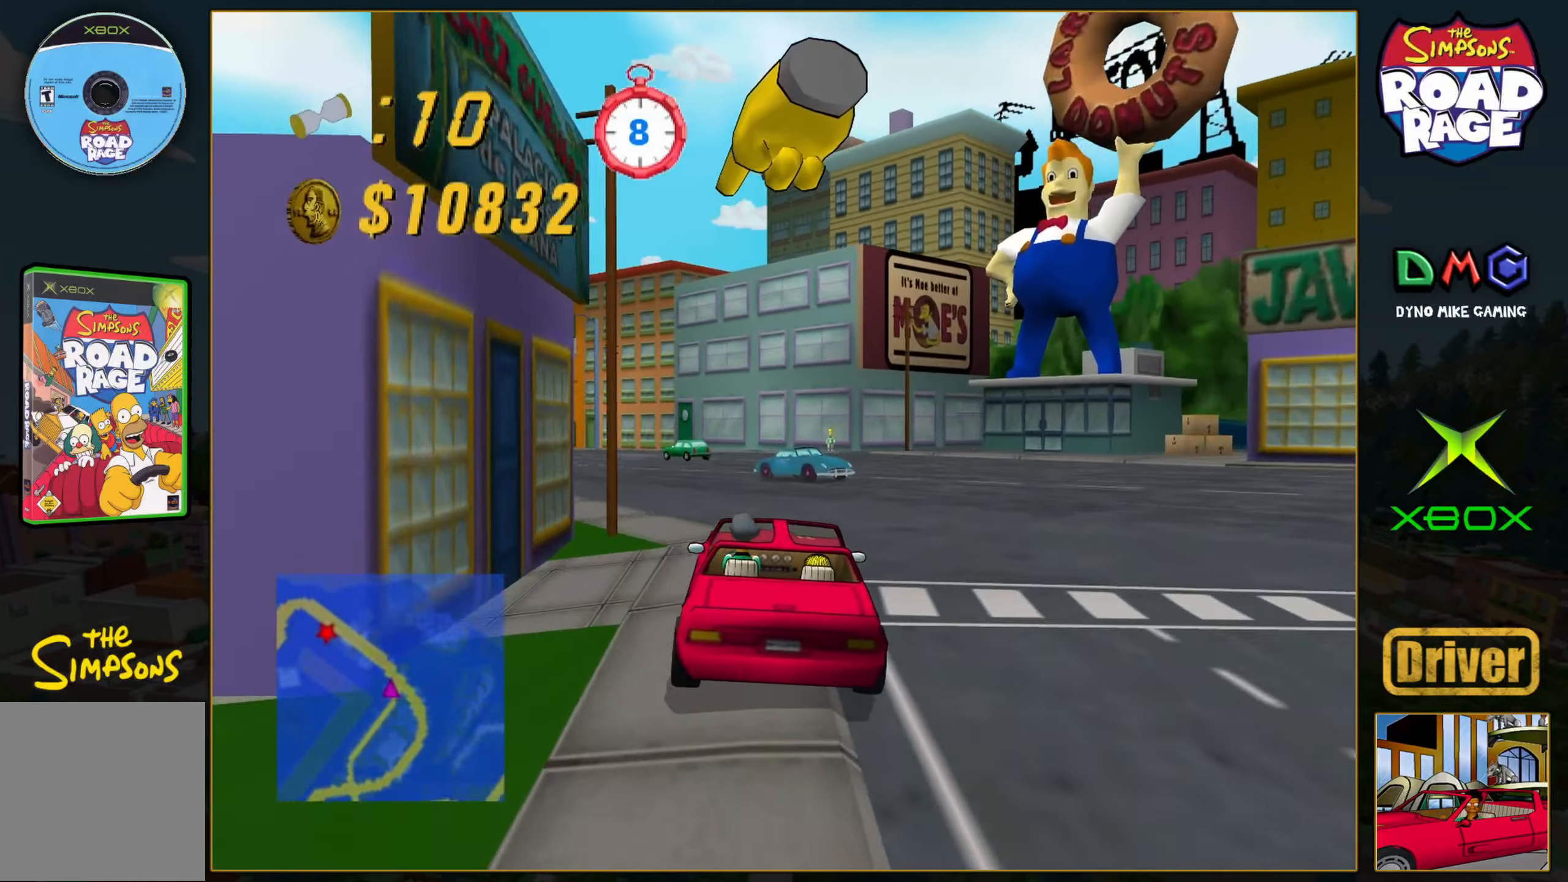
{"buttons": ["A"], "left_stick": "left", "events": [[267, "A", "down"], [350, "left_stick", "center"], [417, "left_stick", "left"]]}
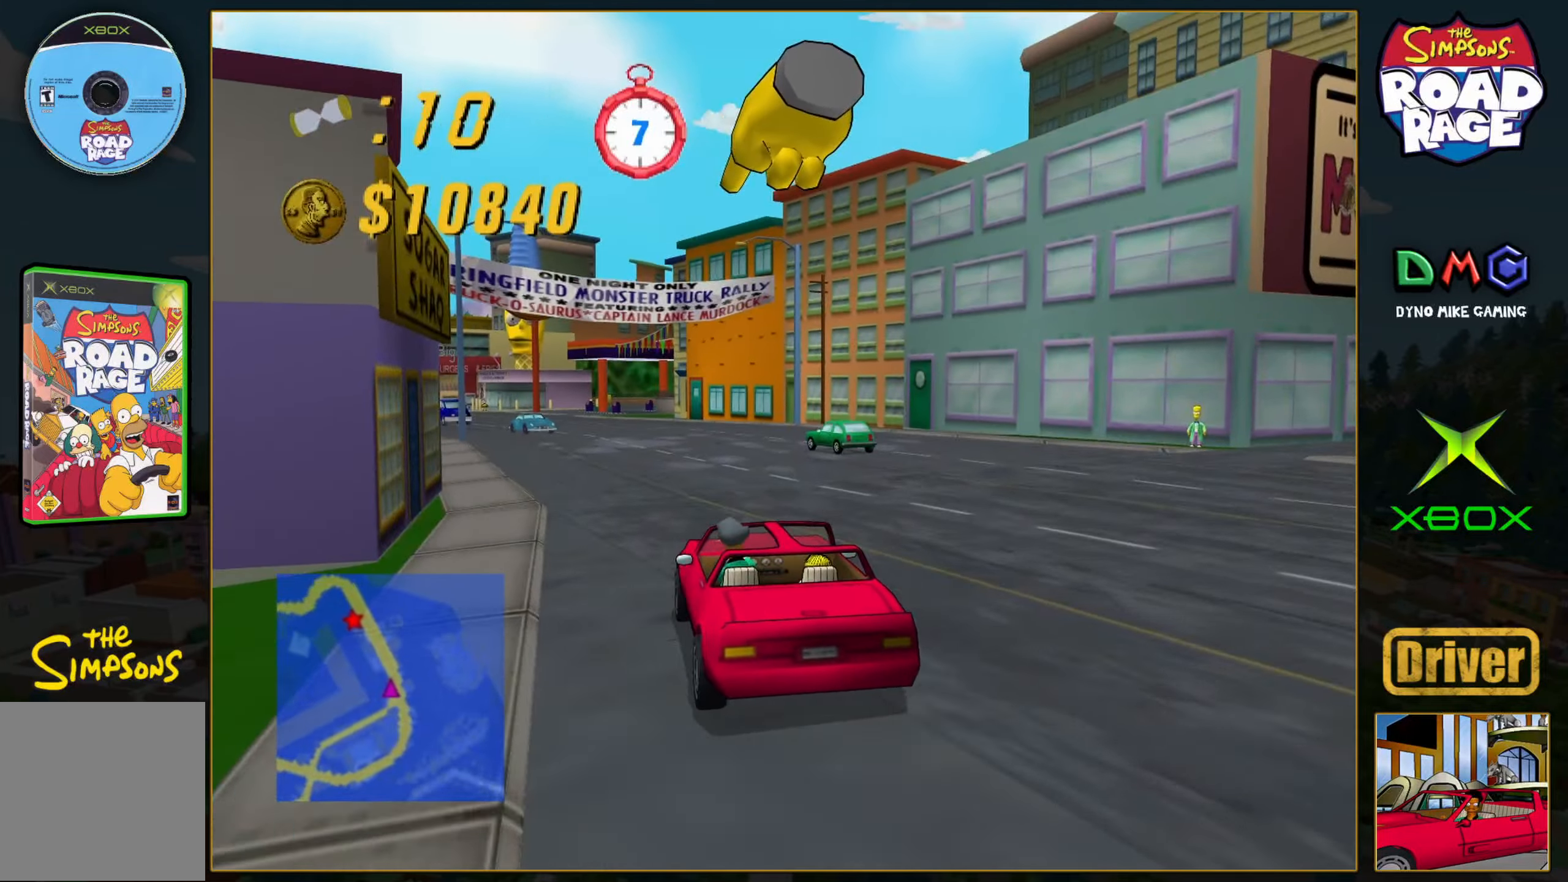
{"buttons": ["A"], "left_stick": "center", "events": [[100, "left_stick", "center"], [217, "left_stick", "left"], [500, "left_stick", "center"]]}
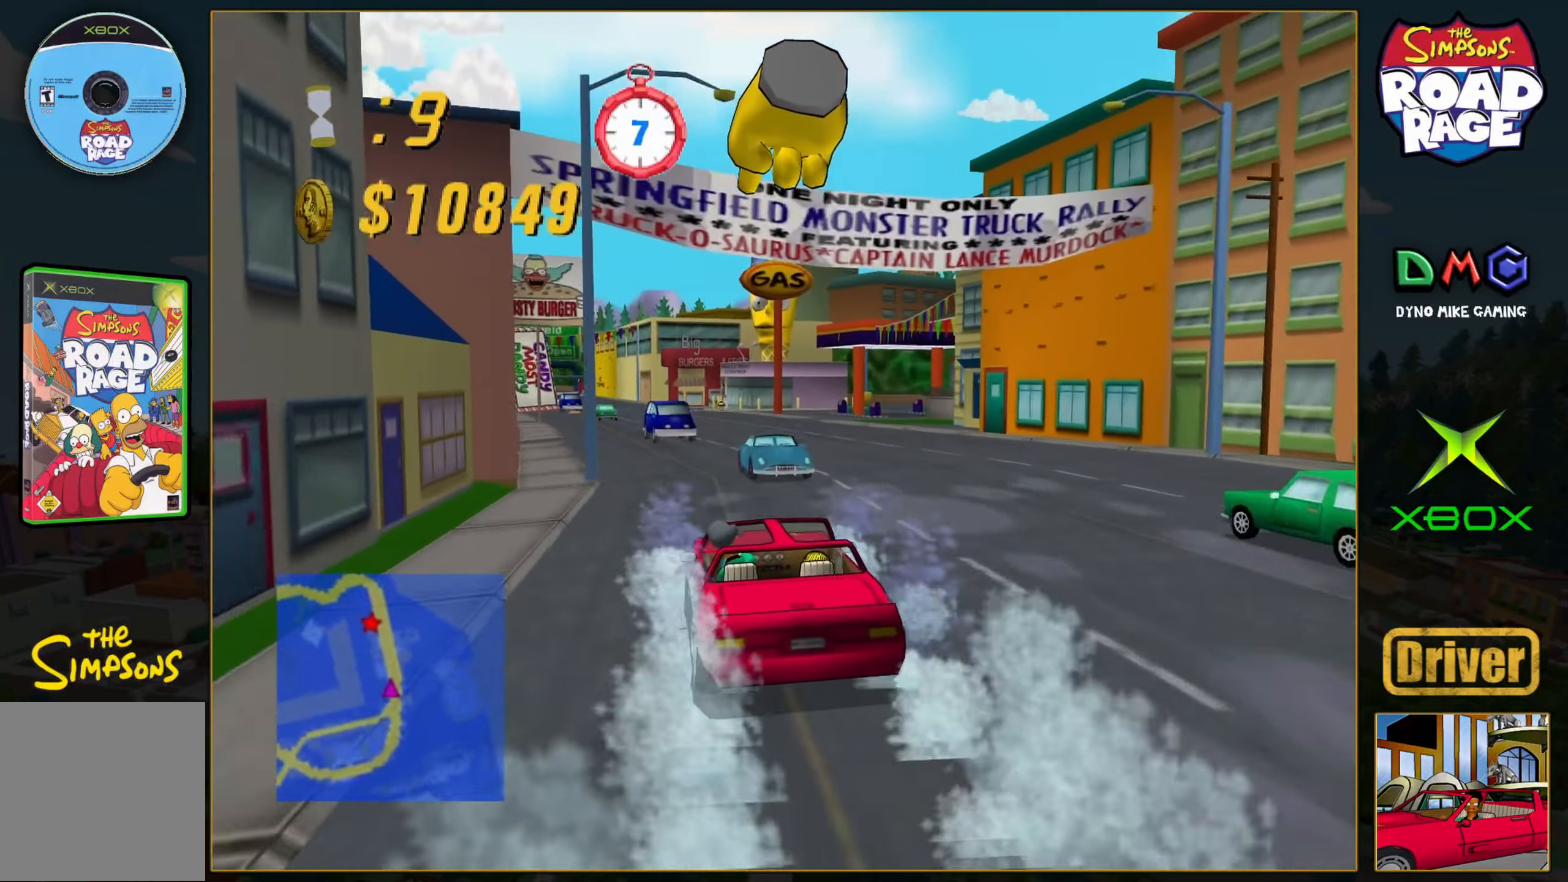
{"buttons": ["A"], "left_stick": "center", "events": [[183, "left_stick", "left"], [350, "left_stick", "center"]]}
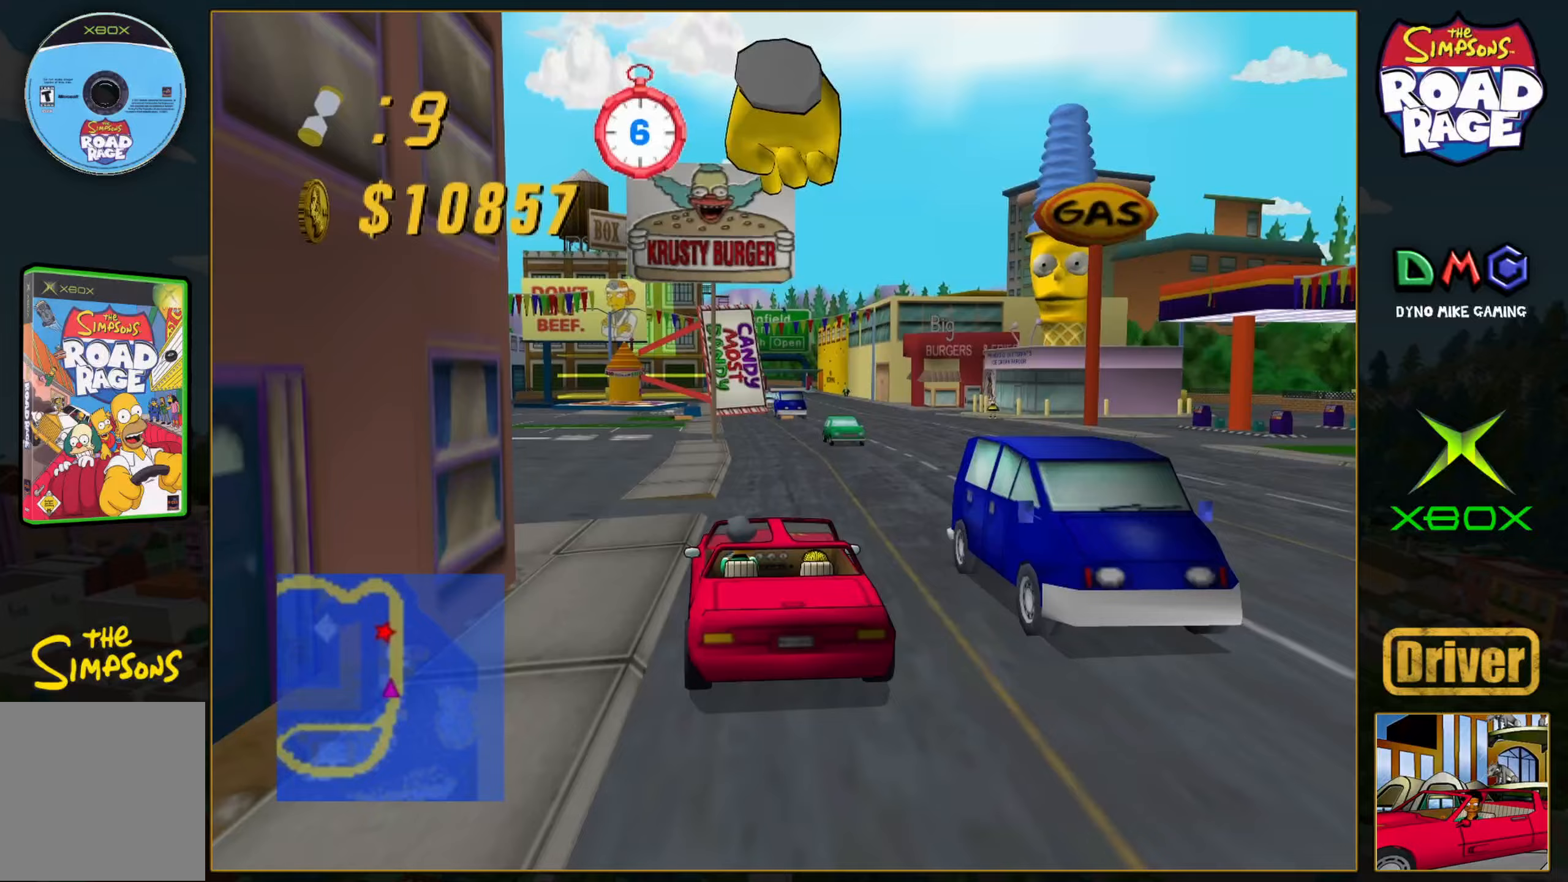
{"buttons": ["A"], "left_stick": "right", "events": [[17, "left_stick", "left"], [367, "left_stick", "center"], [467, "left_stick", "right"]]}
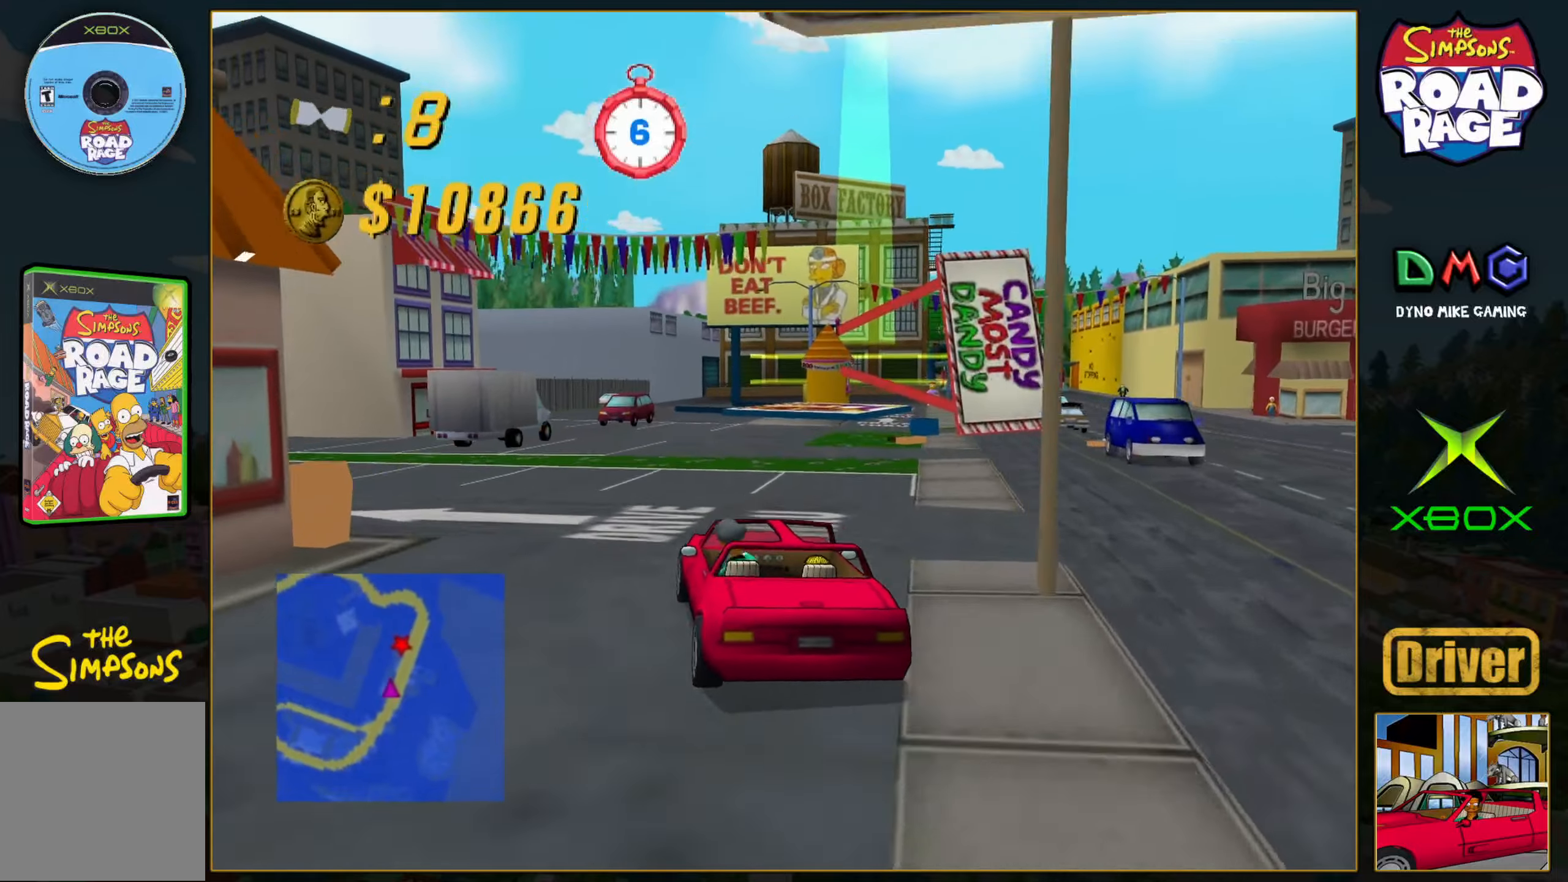
{"buttons": ["A"], "left_stick": "left", "events": [[17, "left_stick", "center"], [233, "left_stick", "right"], [417, "left_stick", "left"]]}
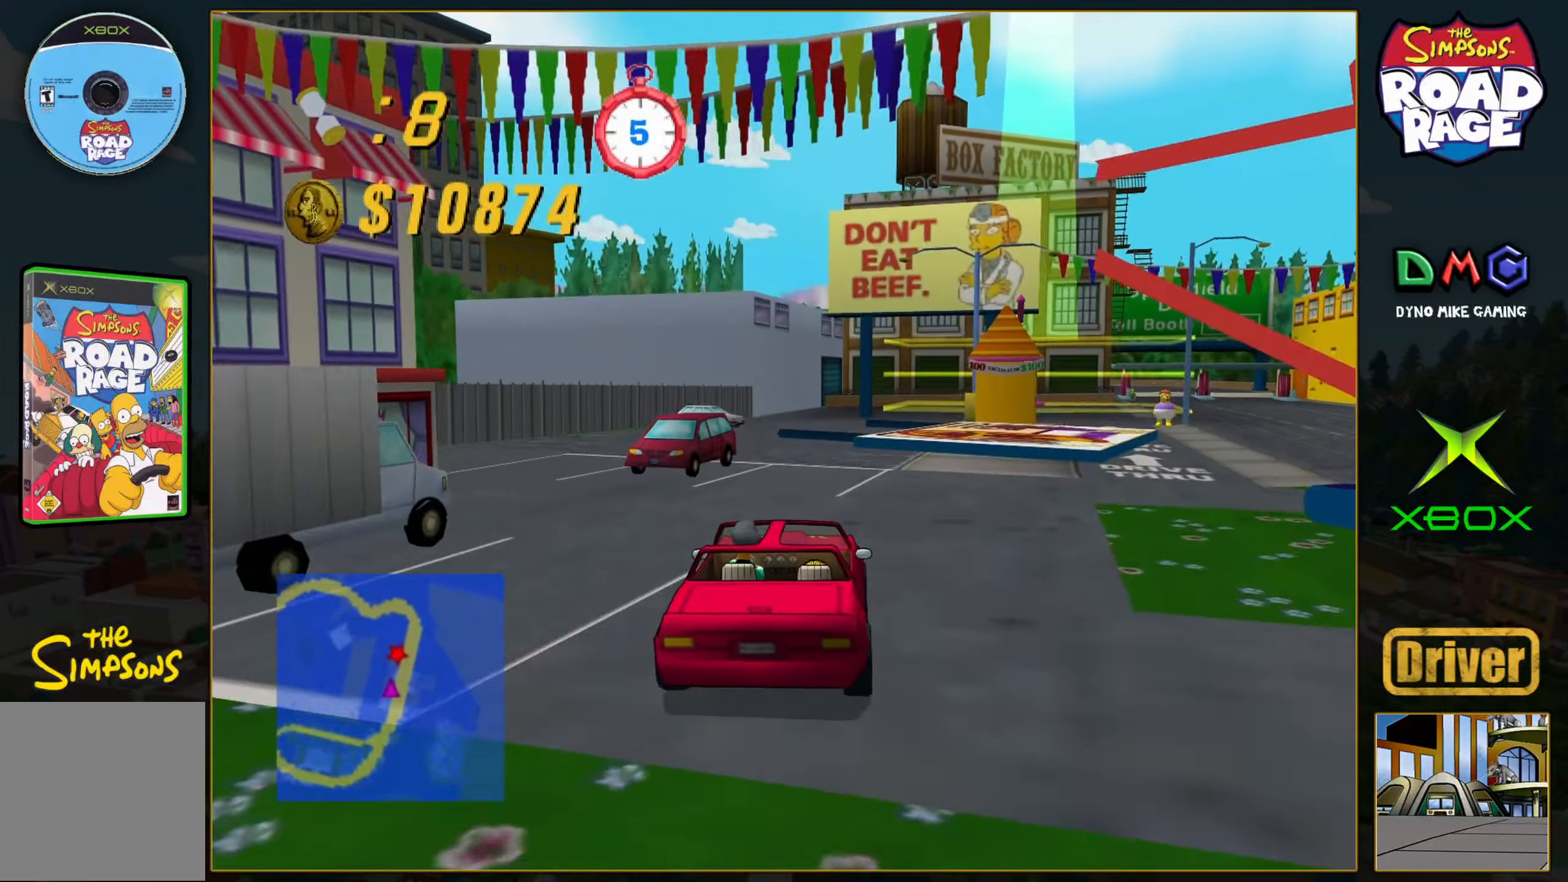
{"buttons": [], "left_stick": "right", "events": [[100, "left_stick", "center"], [433, "left_stick", "right"], [483, "A", "up"]]}